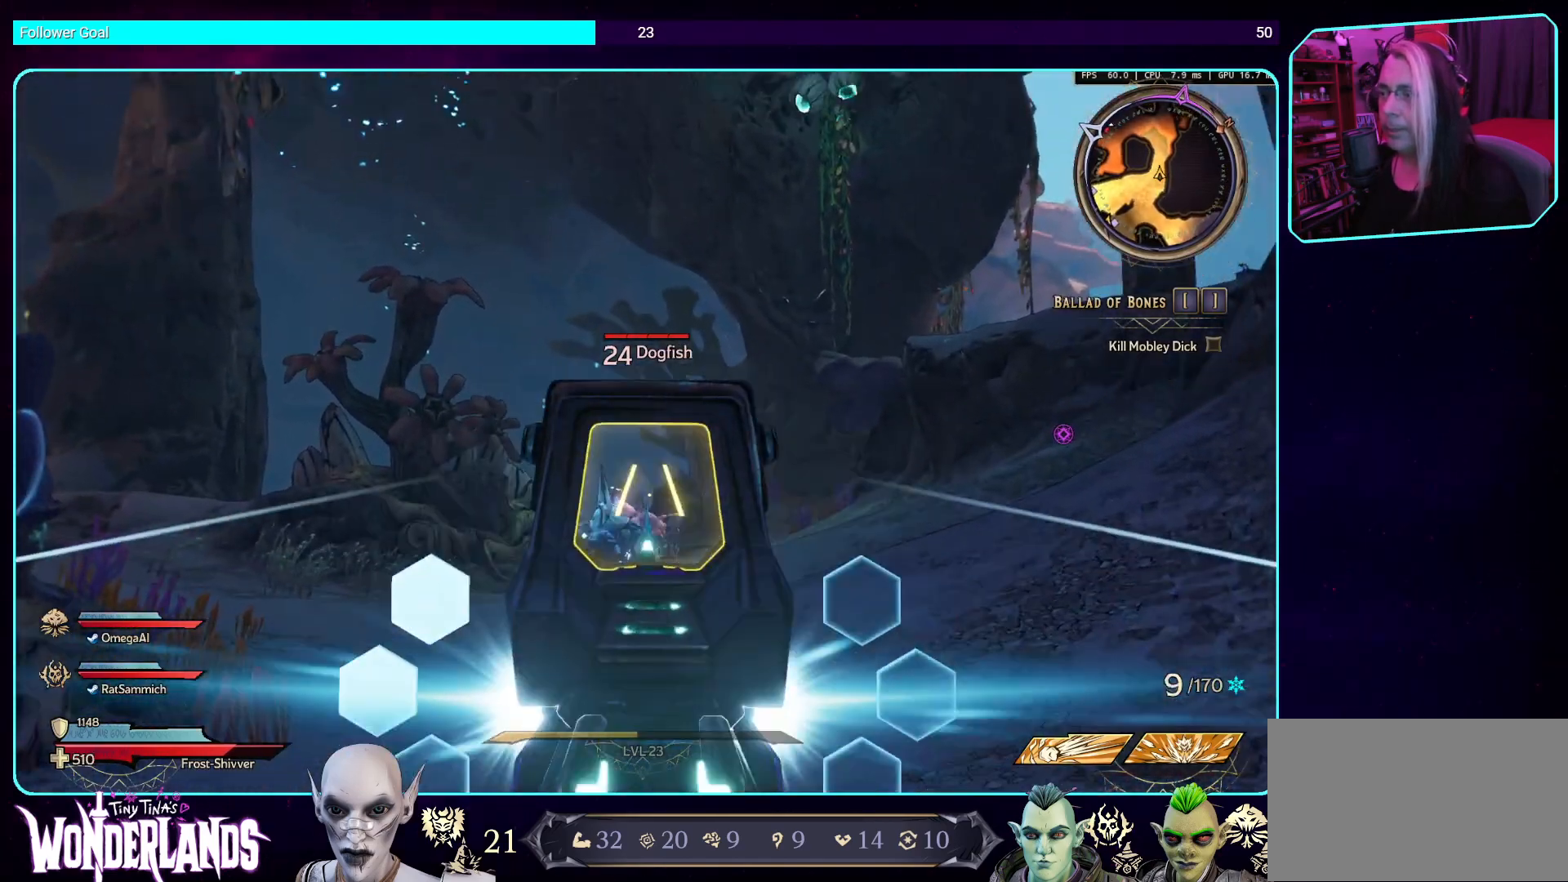
Gameplay with keyboard and mouse; each line is a JSON object with the keys and mouse buttons held at the frame after it. "events" lists presses ("down") and releases ("up") of "a", "ctrl", "d", "e", "q", "s", "shift", "space", "w", "mouse_left", "mouse_wheel", "mouse_right", "mouse_mb4" and "mouse_mb5" between this image and that frame as [ms after this image, input, new state], when the widget could be followed in between. "mouse_left", "mouse_wheel", "mouse_right", "mouse_mb4", "mouse_mb5" = the "left", "wheel", "right", "mb4", "mb5" buttons of the "mouse" list. No other keys are recorded. "wheel" means that the mouse wheel is clicked or scrolled. Mouse movement is not recorded.
{"keys": [], "mouse": ["right"], "events": [[151, "mouse_left", "up"]]}
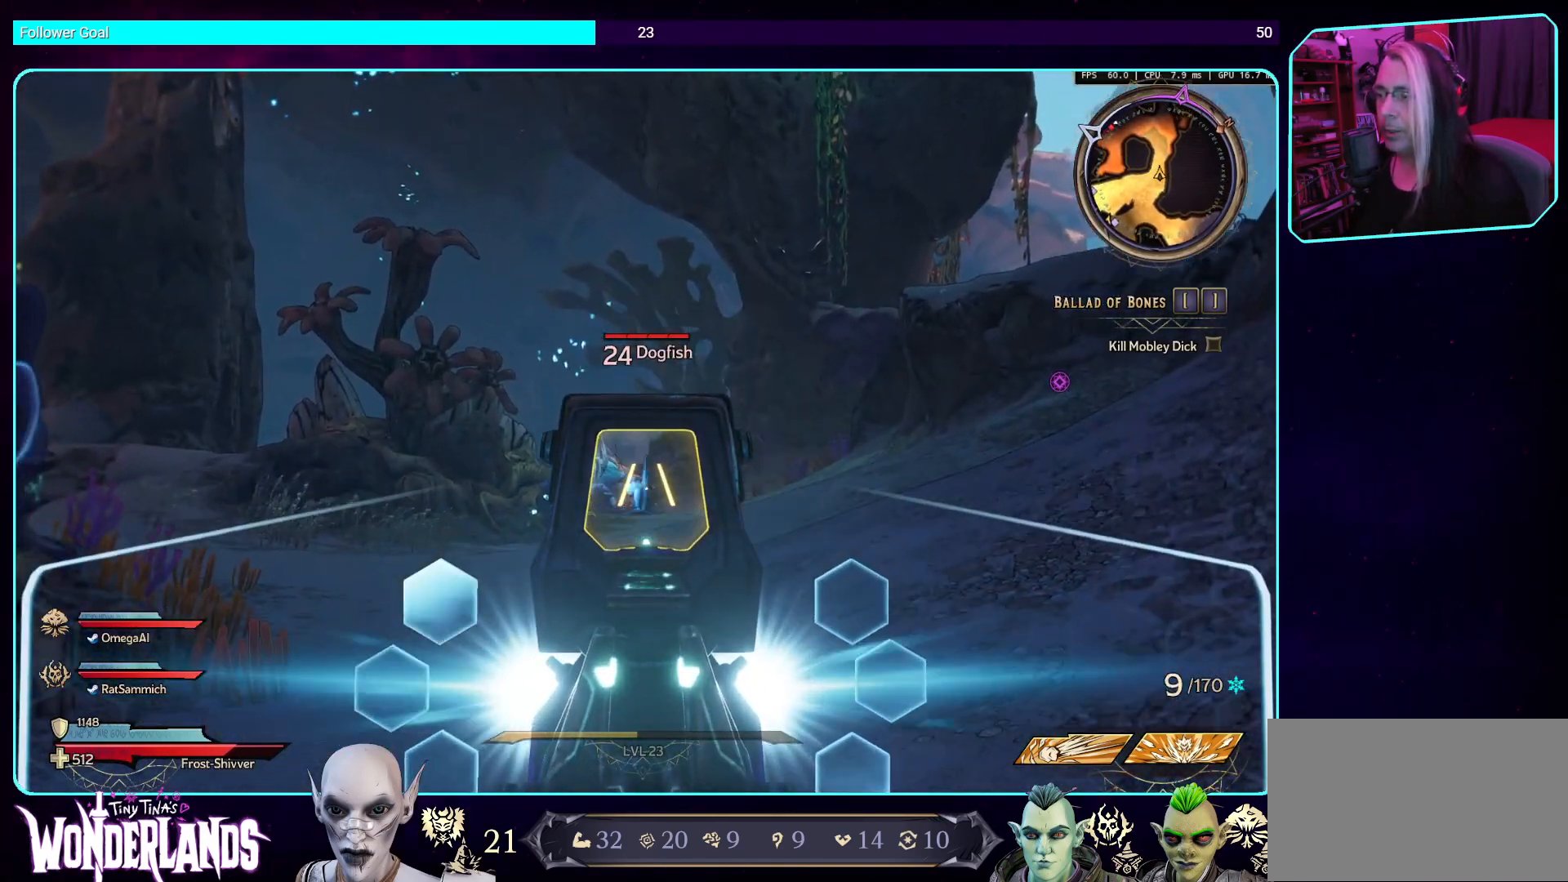
{"keys": [], "mouse": ["right"], "events": [[101, "mouse_left", "down"], [285, "mouse_left", "up"]]}
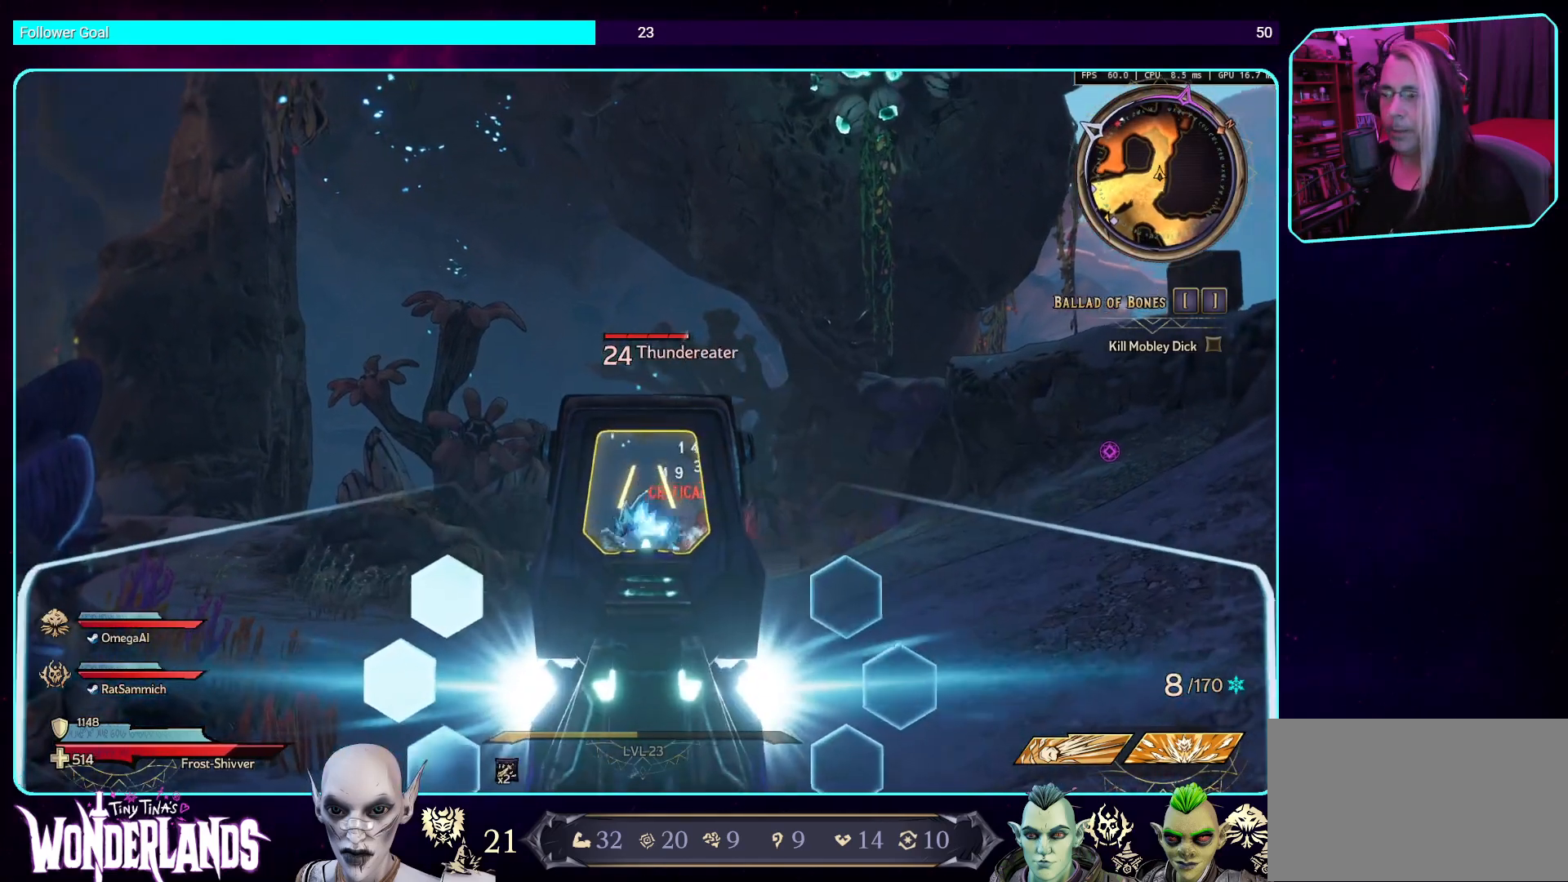
{"keys": [], "mouse": ["right"], "events": [[302, "mouse_left", "down"], [487, "mouse_left", "up"]]}
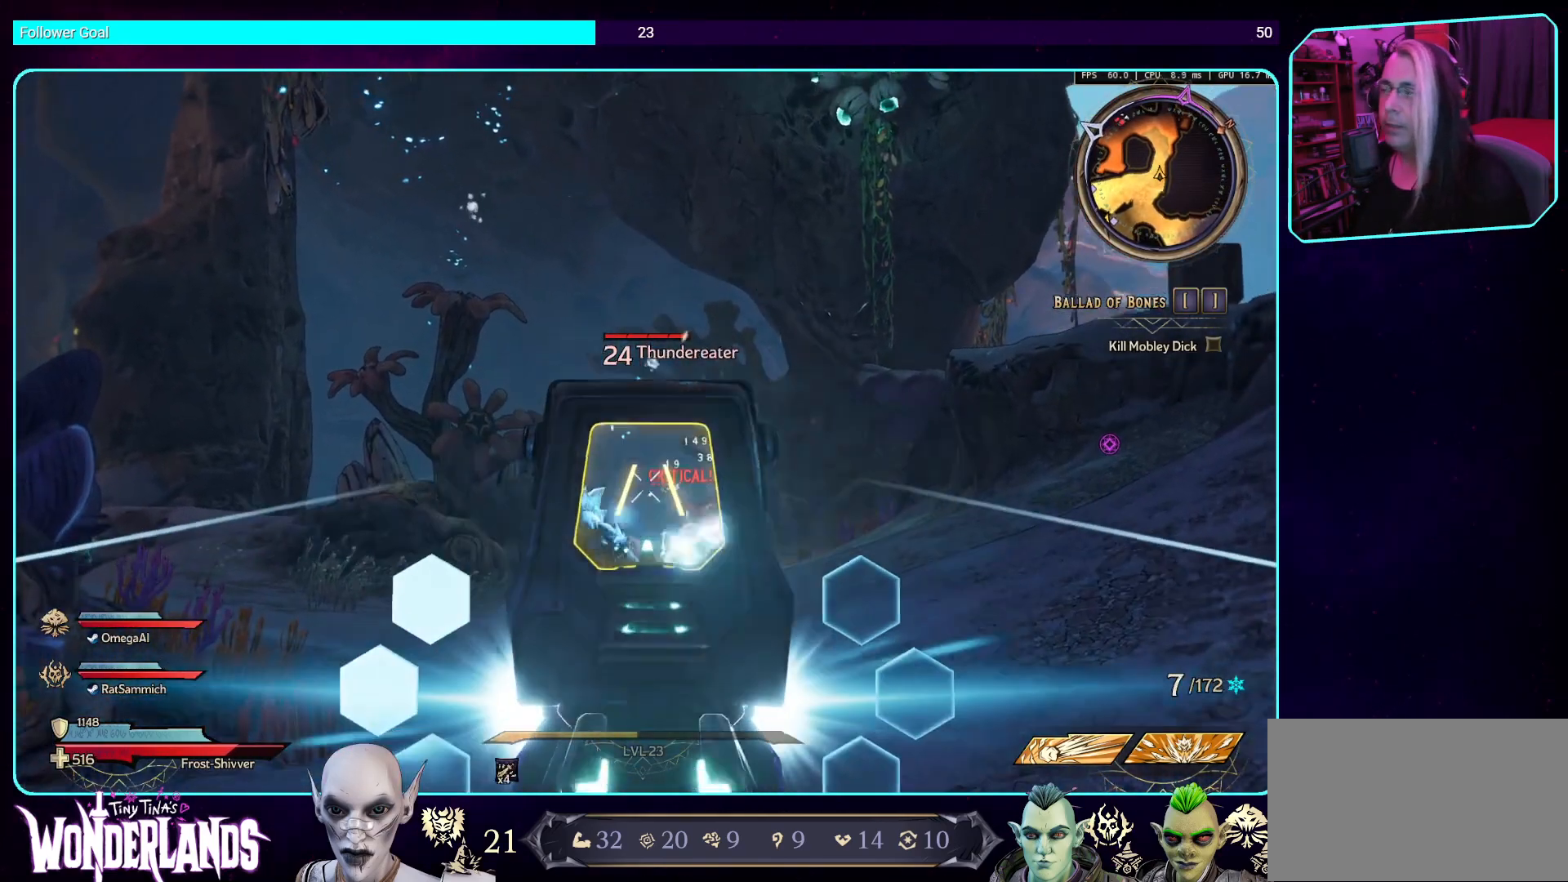
{"keys": [], "mouse": ["right"], "events": []}
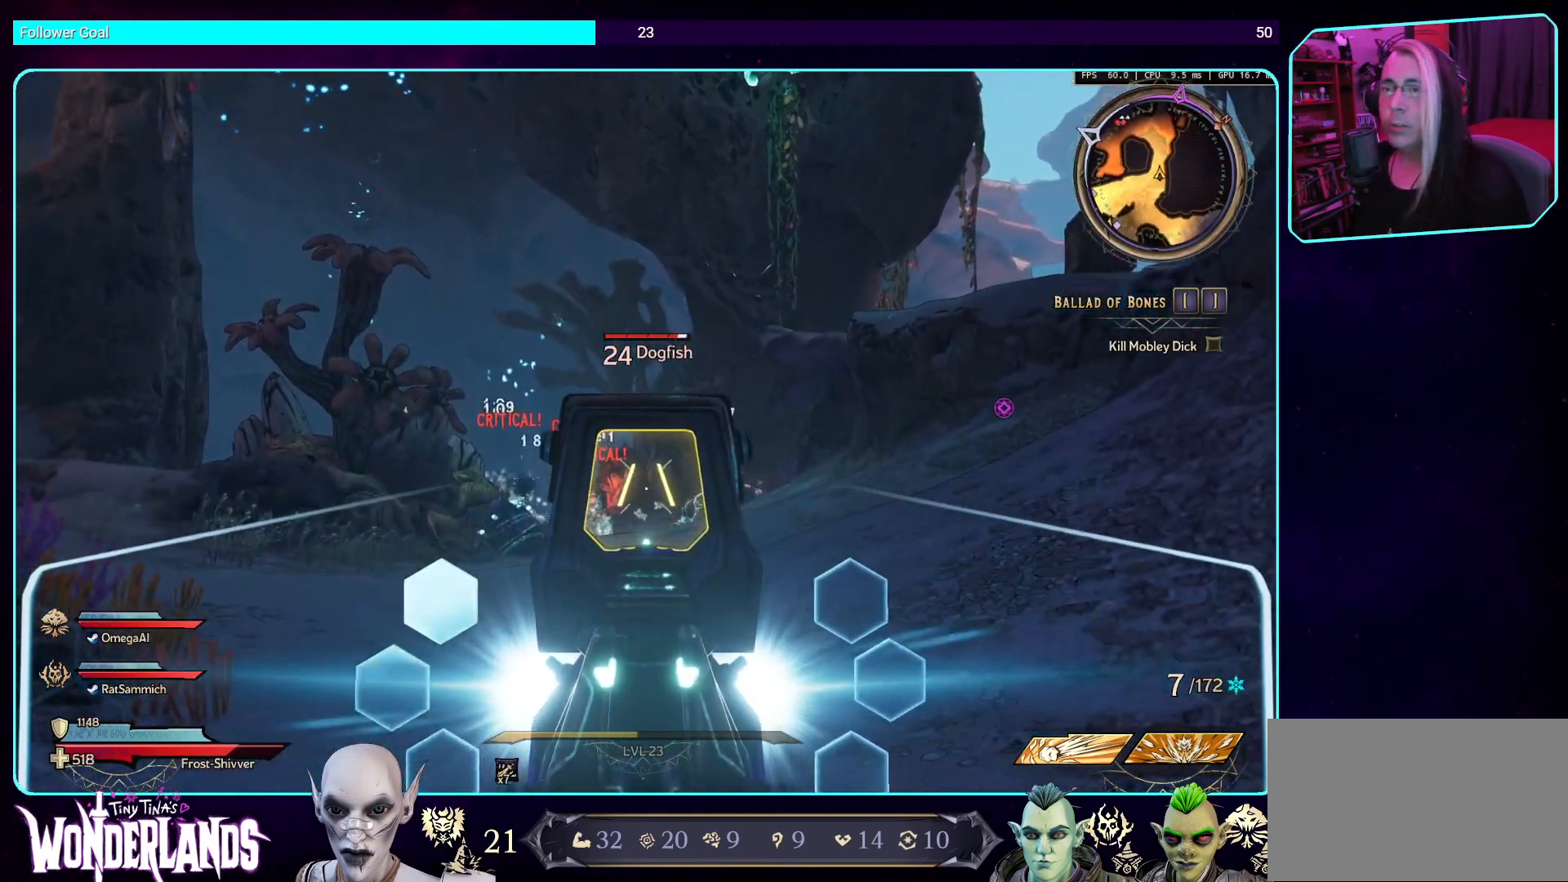
{"keys": [], "mouse": ["right"], "events": [[67, "mouse_left", "down"], [269, "mouse_left", "up"]]}
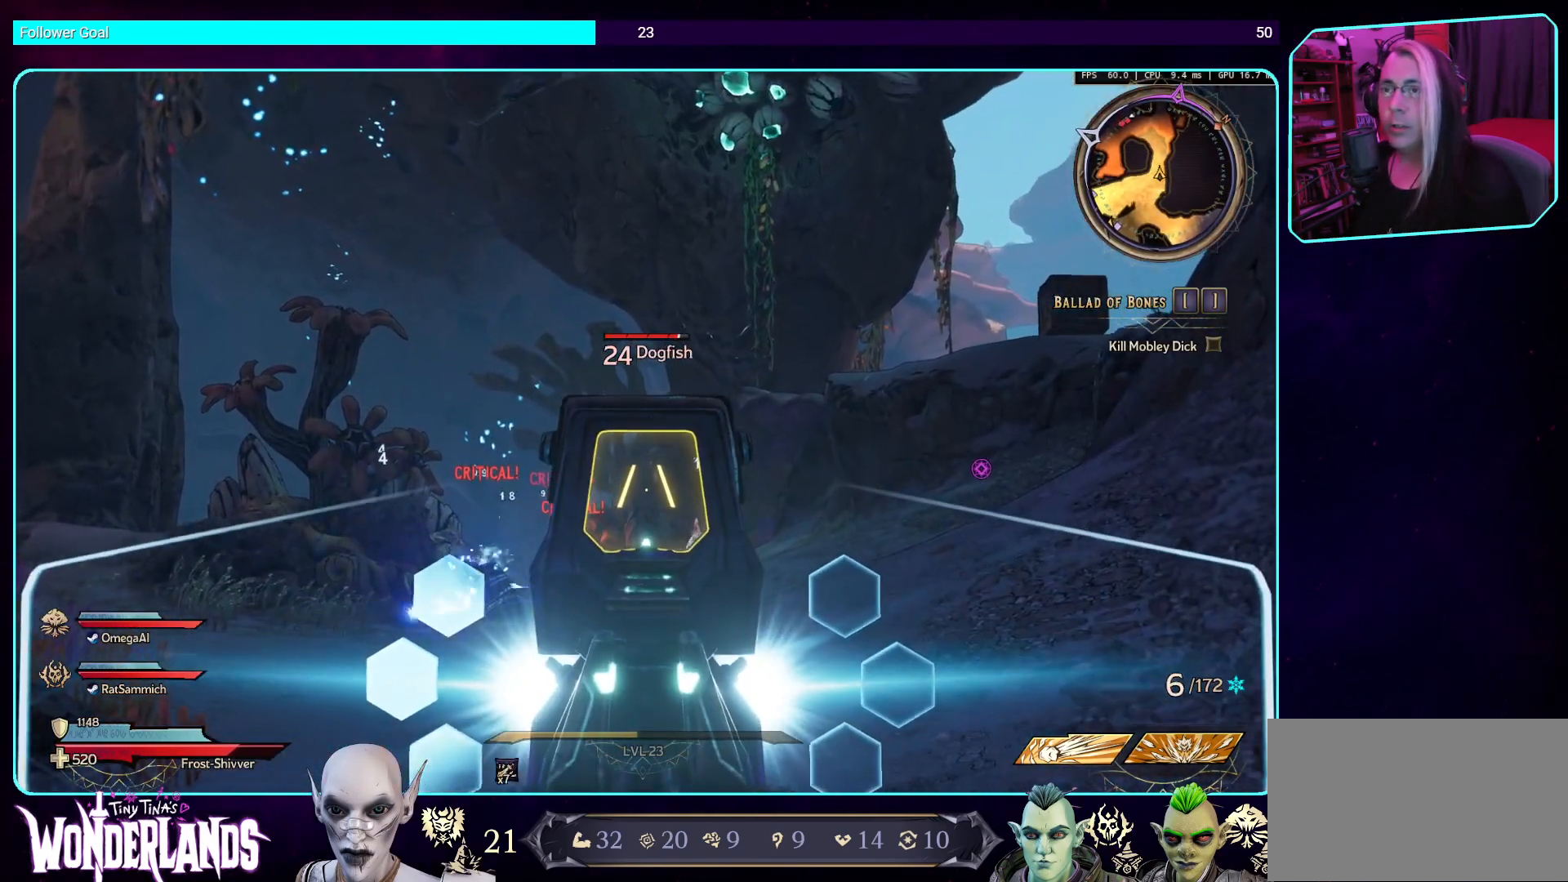
{"keys": [], "mouse": ["right"], "events": [[269, "mouse_left", "down"], [470, "mouse_left", "up"]]}
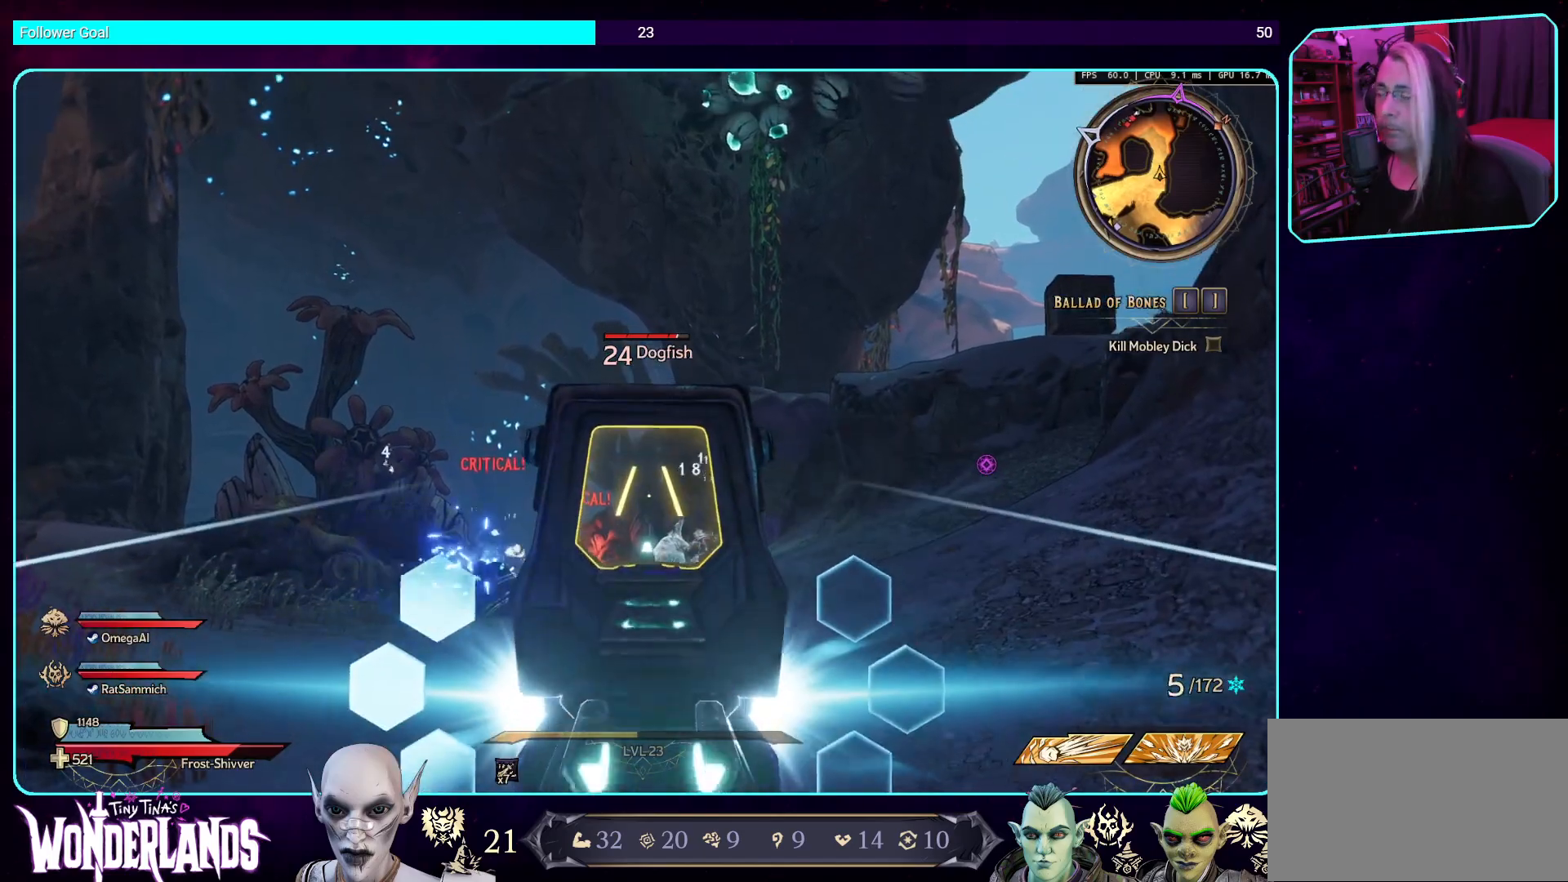
{"keys": [], "mouse": ["left", "right"], "events": [[453, "mouse_left", "down"]]}
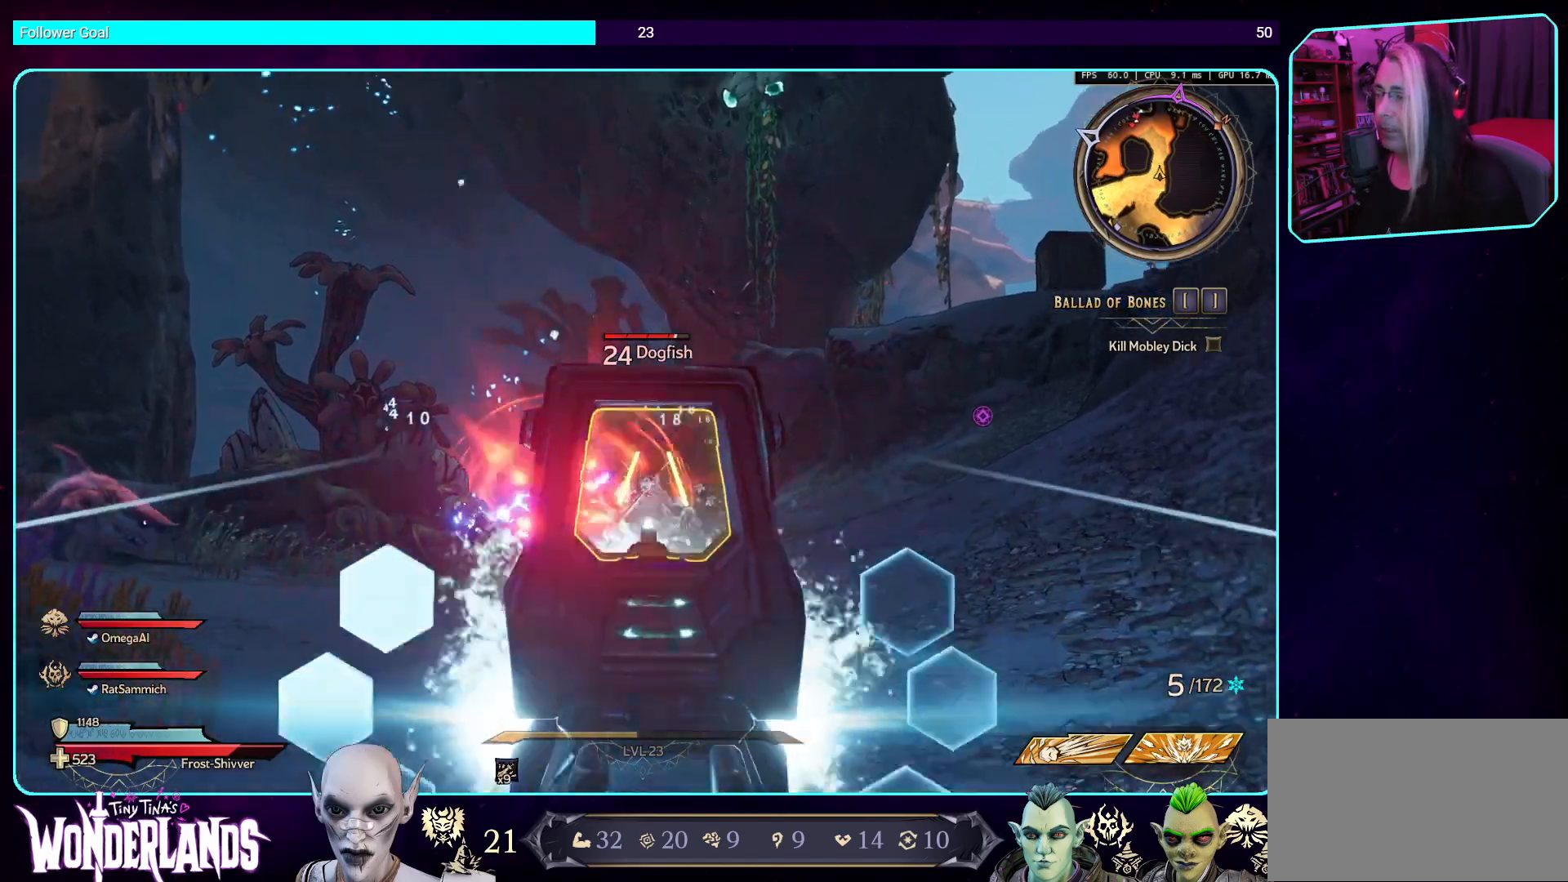
{"keys": [], "mouse": ["right"], "events": [[152, "mouse_left", "up"]]}
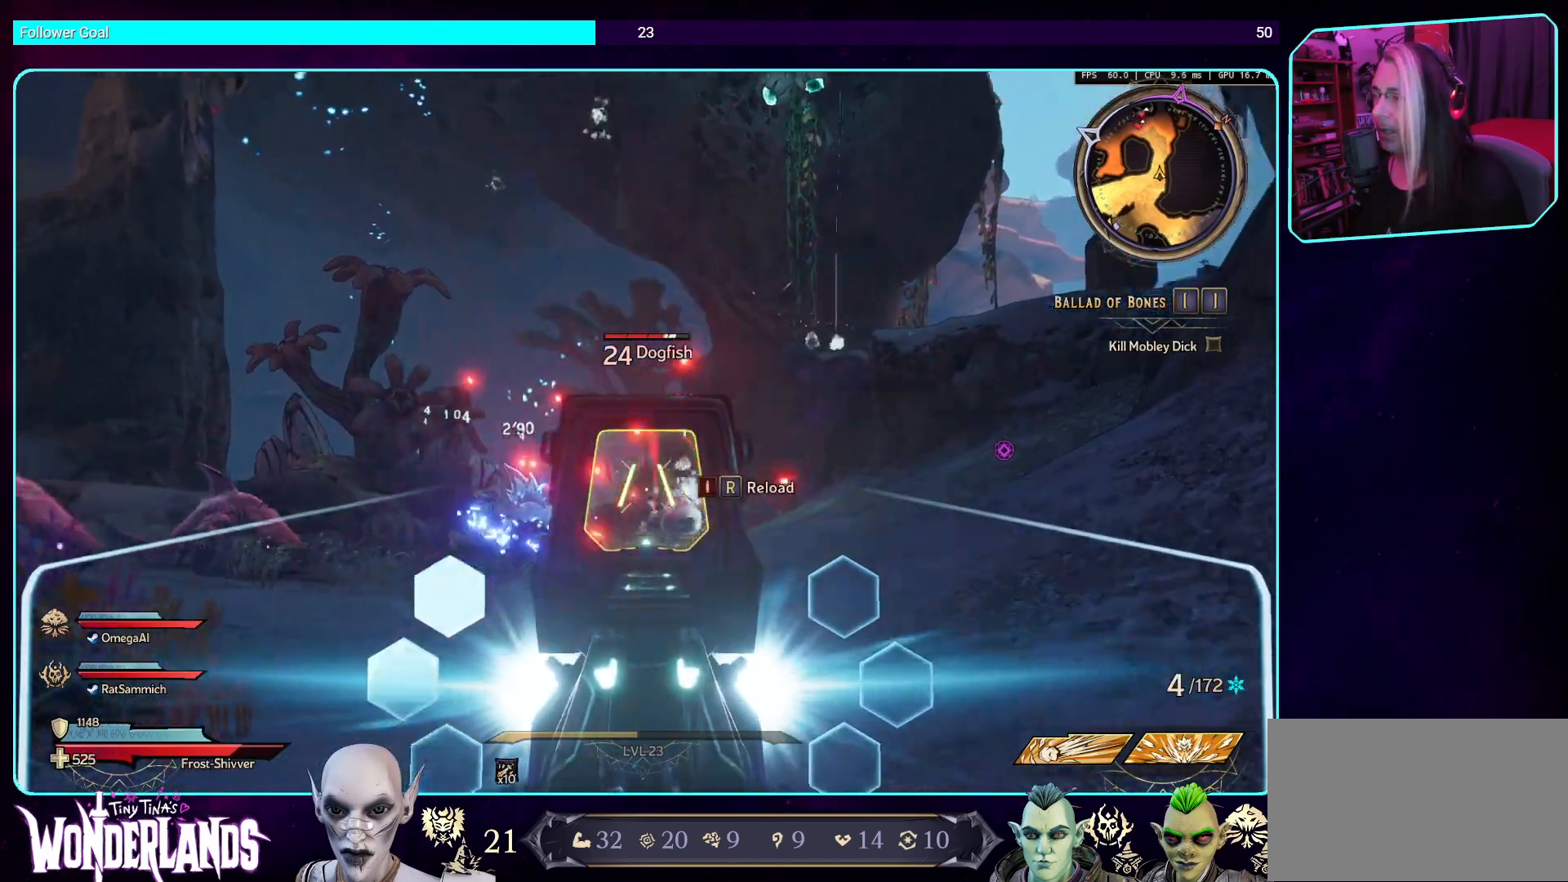
{"keys": [], "mouse": ["right"], "events": [[151, "mouse_left", "down"], [453, "mouse_left", "up"]]}
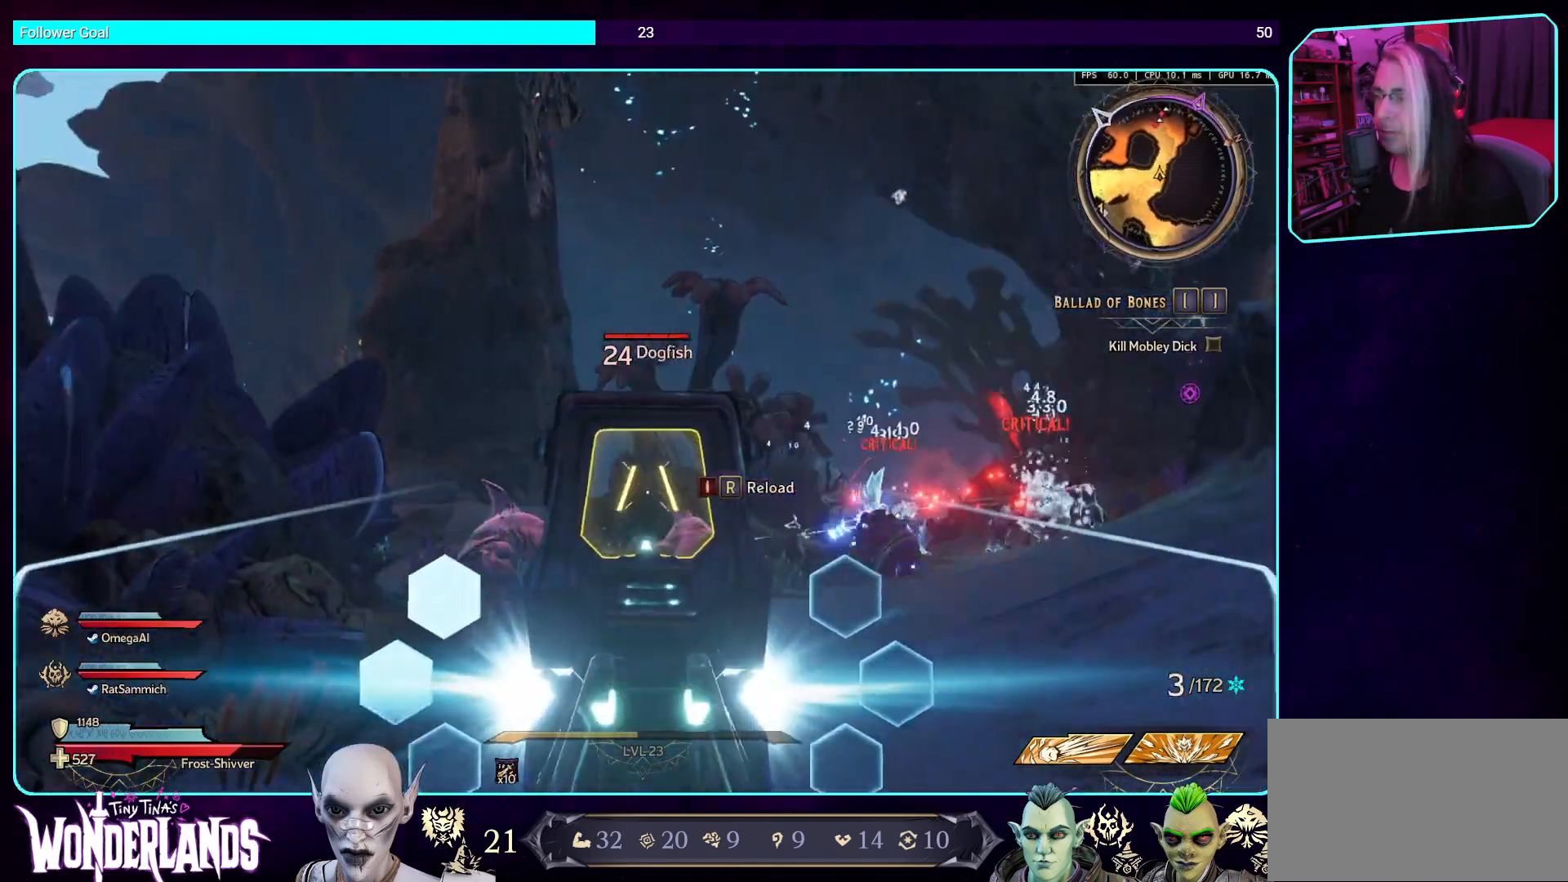
{"keys": [], "mouse": ["left", "right"], "events": [[336, "mouse_left", "down"]]}
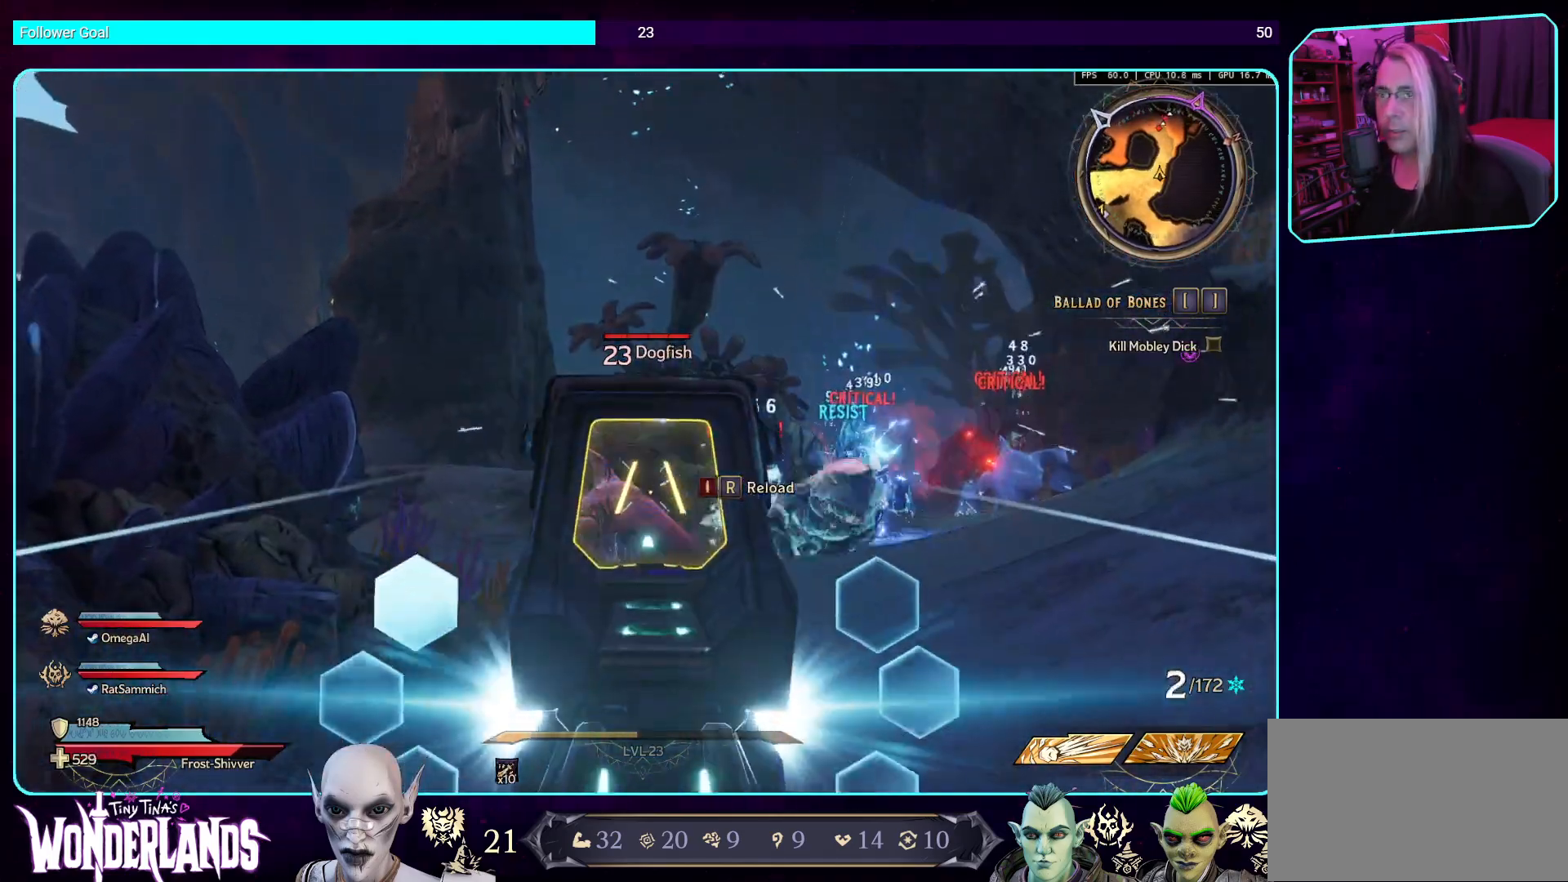
{"keys": [], "mouse": ["left", "right"], "events": [[17, "mouse_left", "up"], [503, "mouse_left", "down"]]}
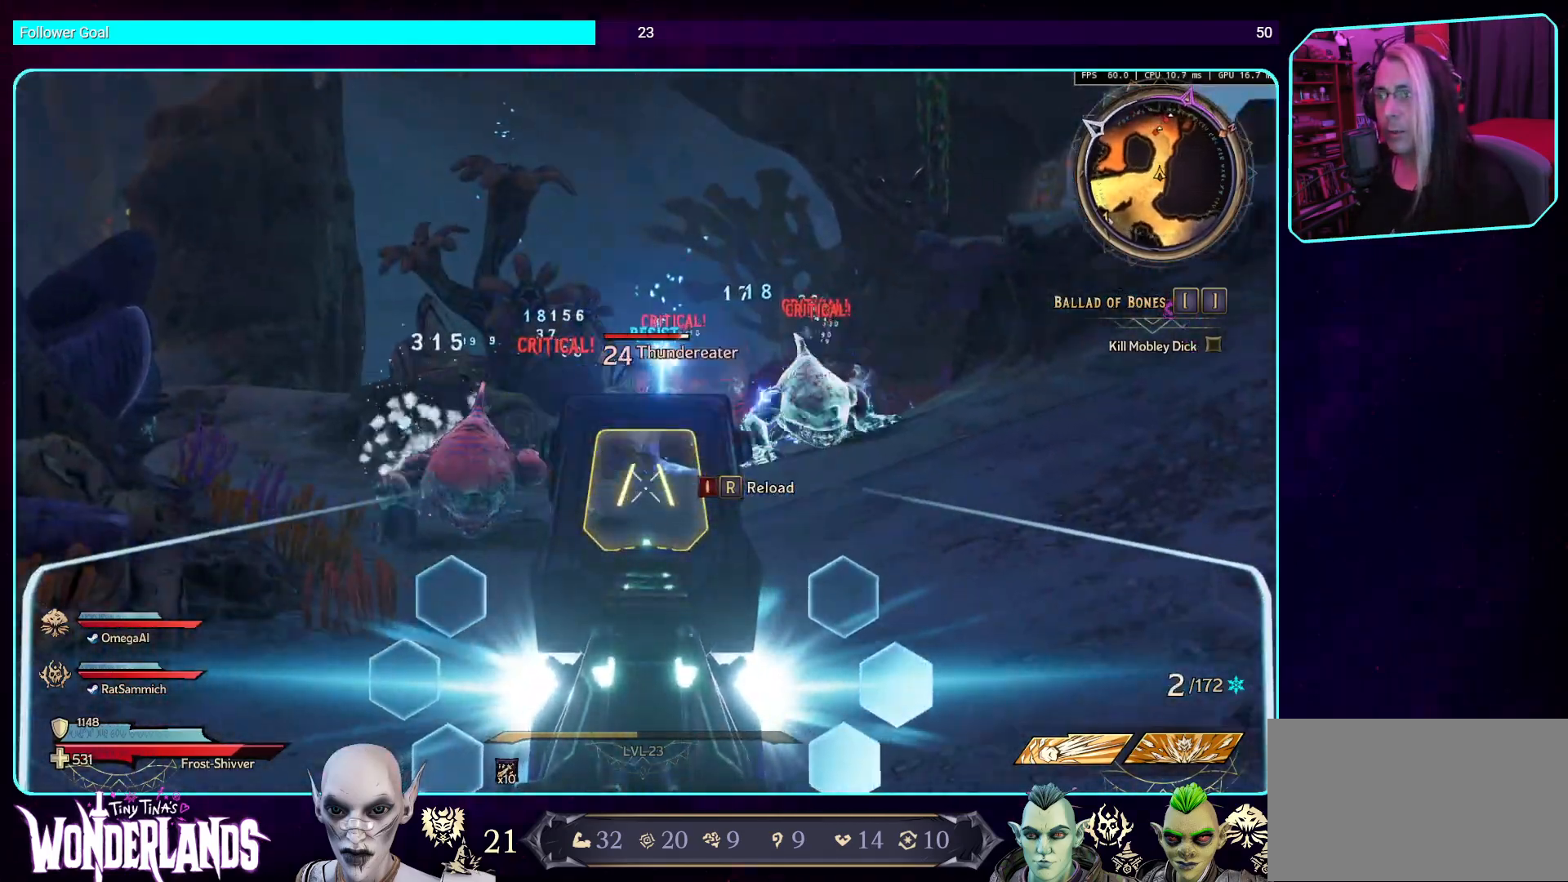
{"keys": [], "mouse": ["left", "right"], "events": []}
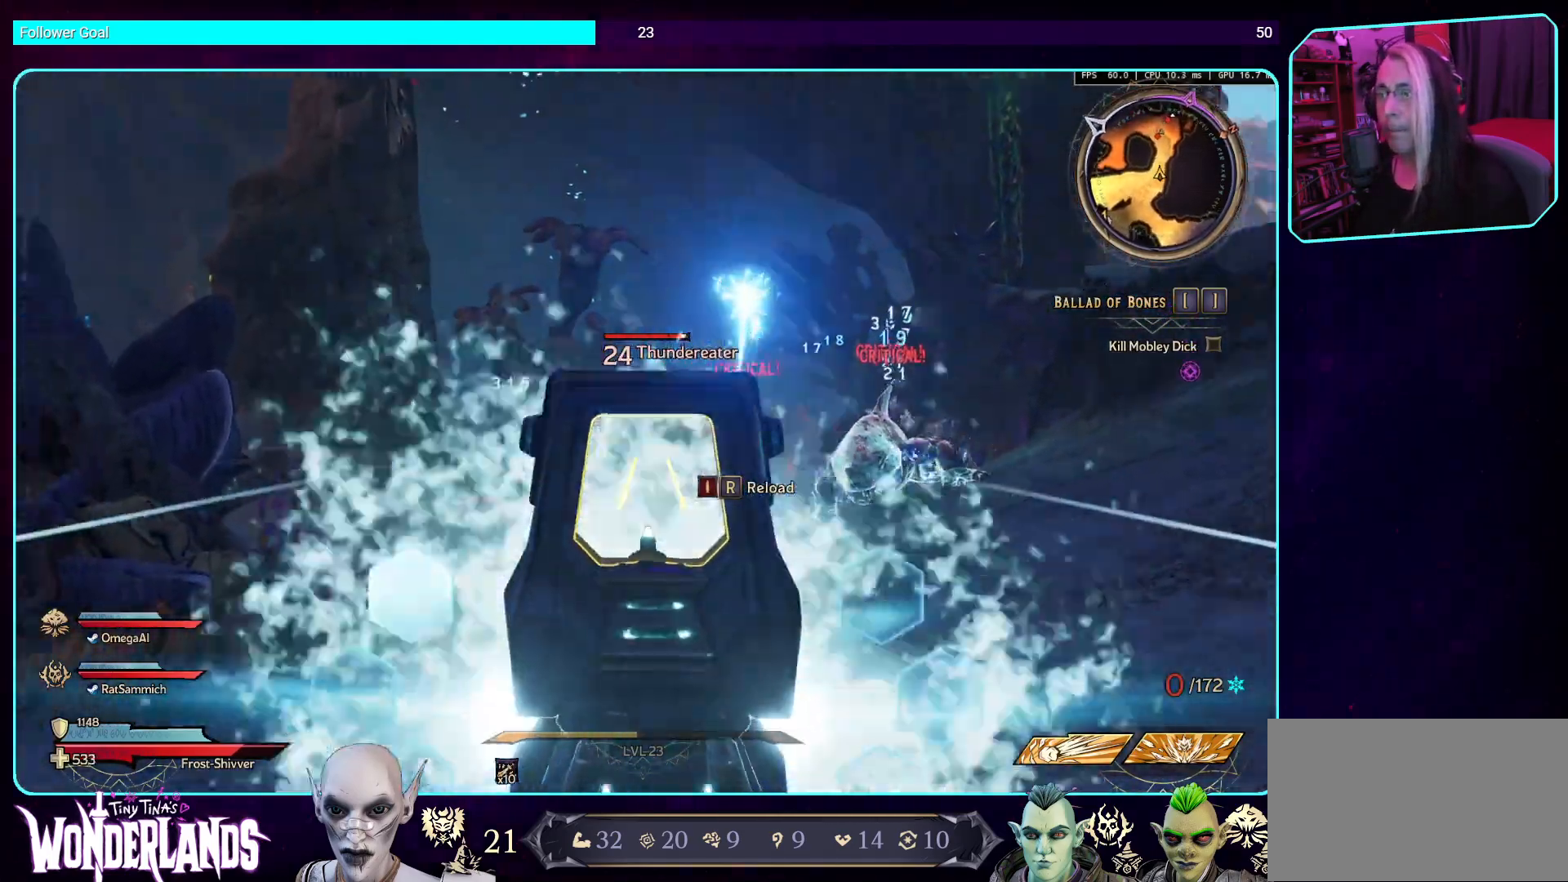
{"keys": [], "mouse": ["left", "right"], "events": [[17, "mouse_left", "up"], [101, "mouse_left", "down"], [286, "mouse_left", "up"], [369, "mouse_left", "down"]]}
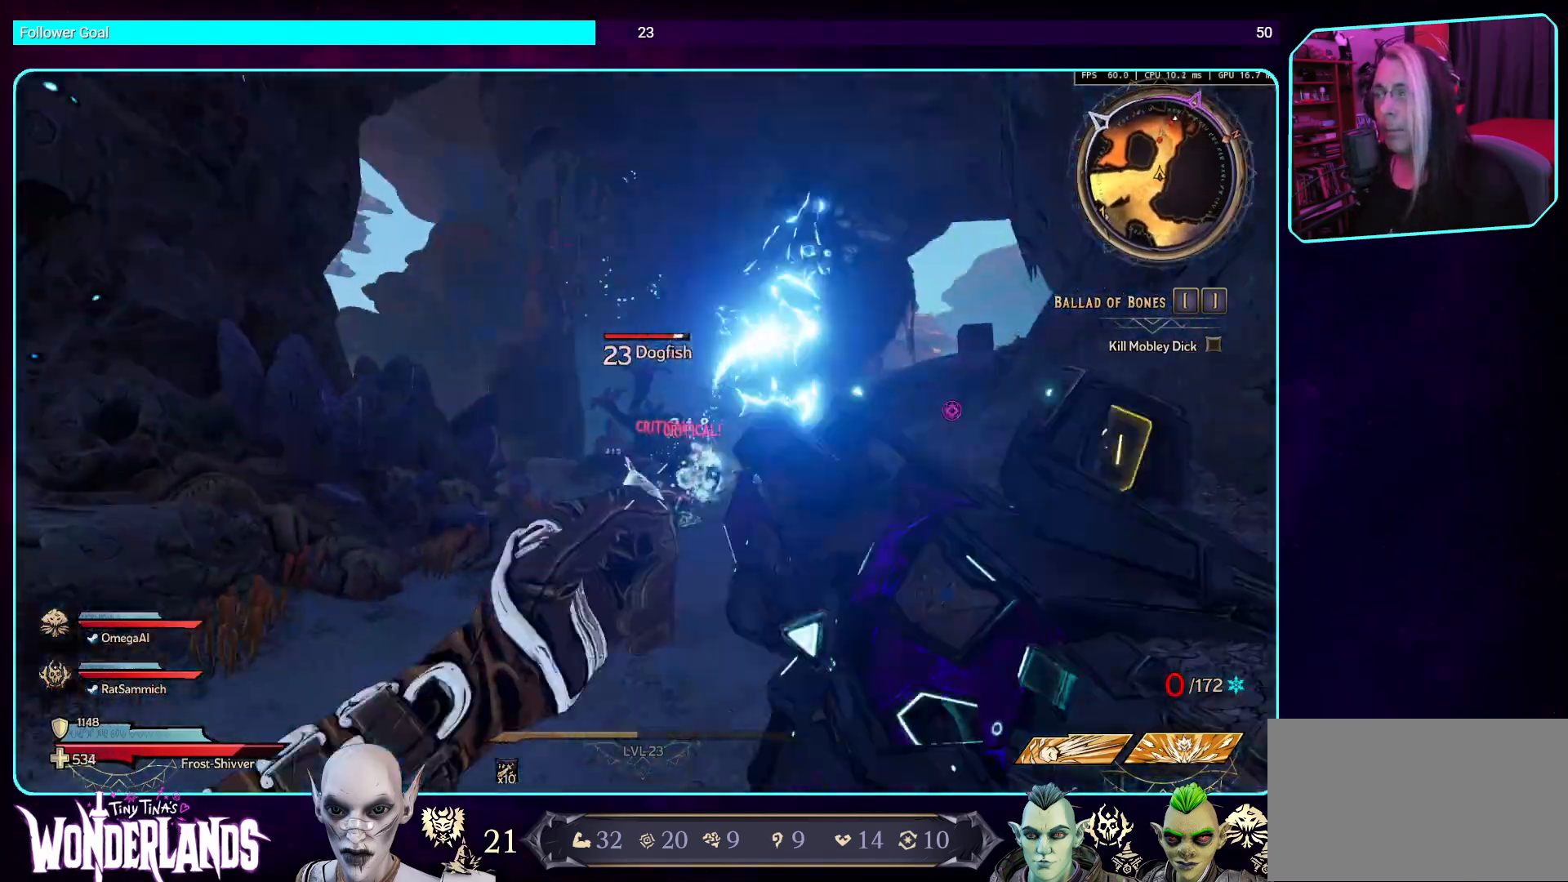
{"keys": [], "mouse": ["right"], "events": [[50, "mouse_left", "up"], [134, "mouse_left", "down"], [336, "mouse_left", "up"]]}
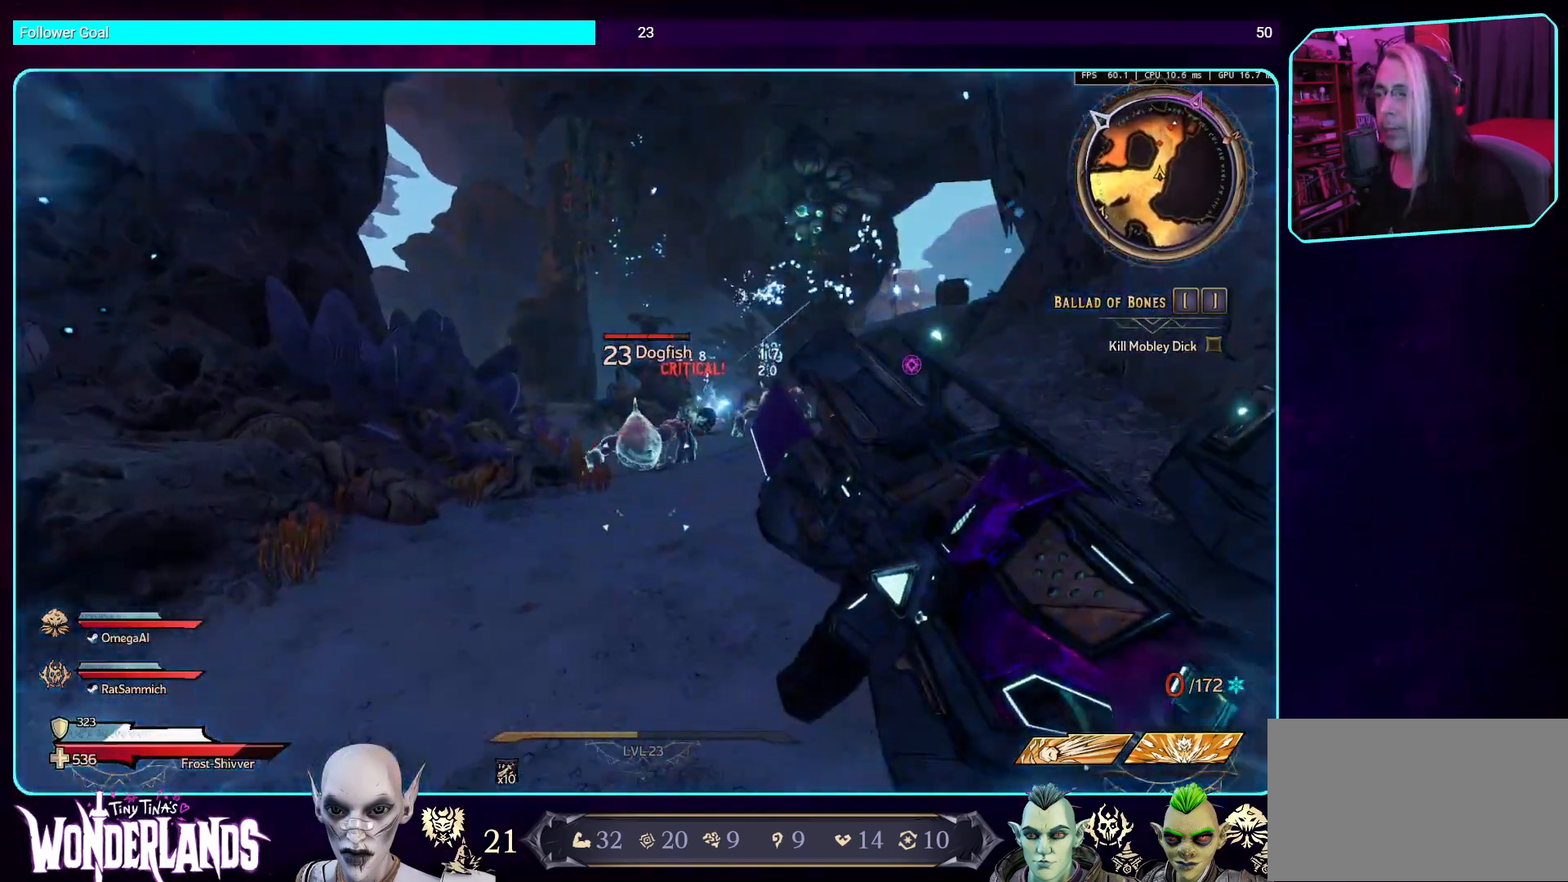
{"keys": ["s"], "mouse": ["mb5"], "events": [[84, "mouse_right", "up"], [503, "mouse_mb5", "down"], [503, "s", "down"]]}
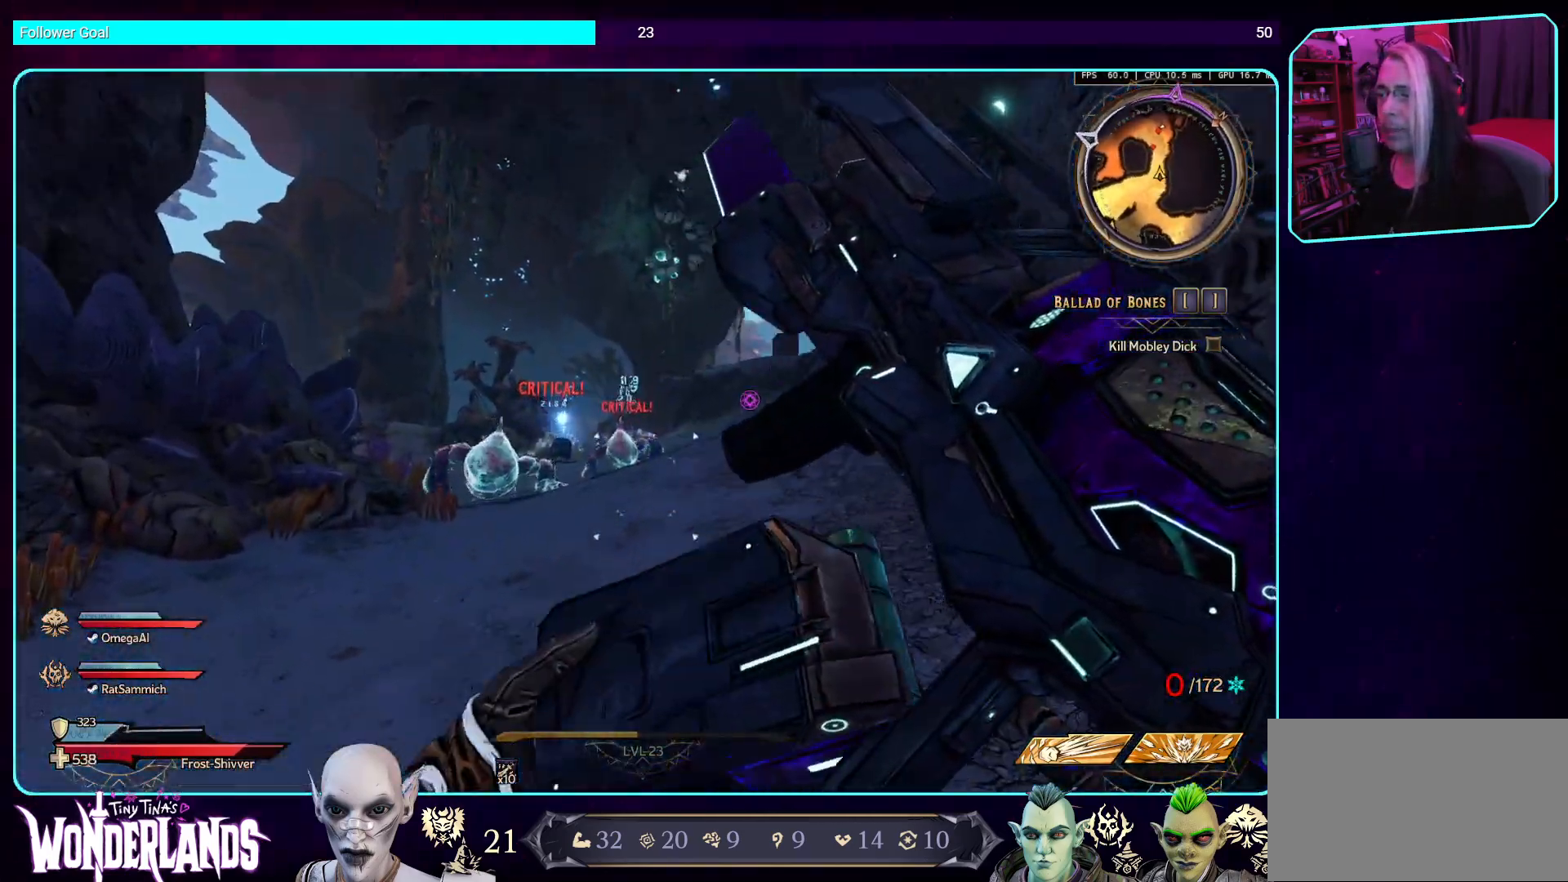
{"keys": [], "mouse": [], "events": [[151, "s", "up"], [185, "mouse_mb5", "up"], [303, "mouse_mb5", "down"], [454, "mouse_mb5", "up"]]}
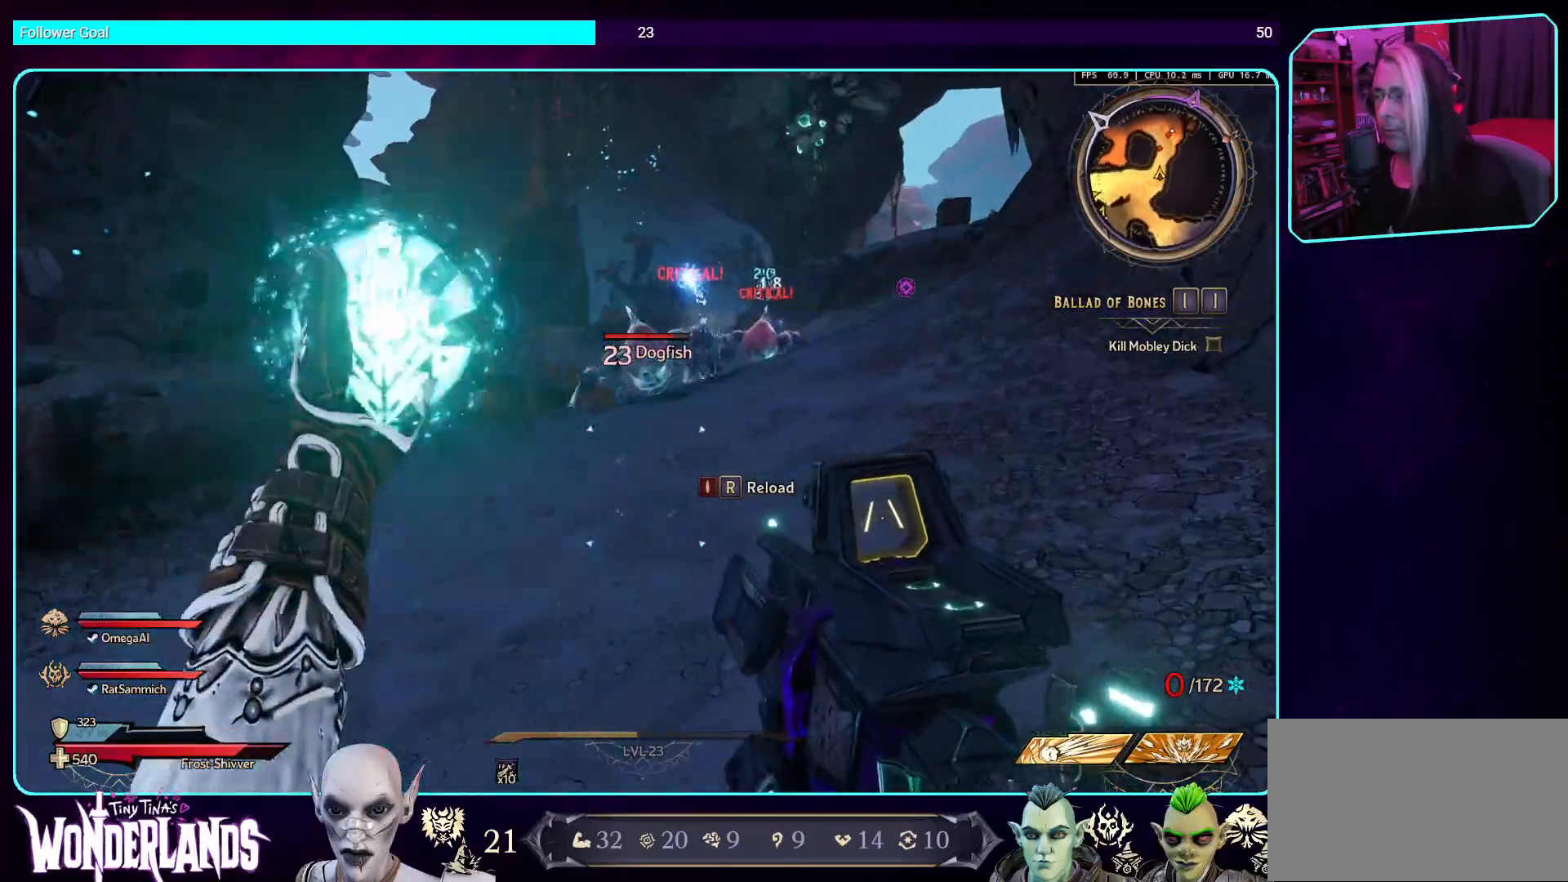
{"keys": ["w"], "mouse": [], "events": [[50, "mouse_mb5", "down"], [50, "s", "down"], [202, "s", "up"], [252, "mouse_mb5", "up"], [403, "w", "down"]]}
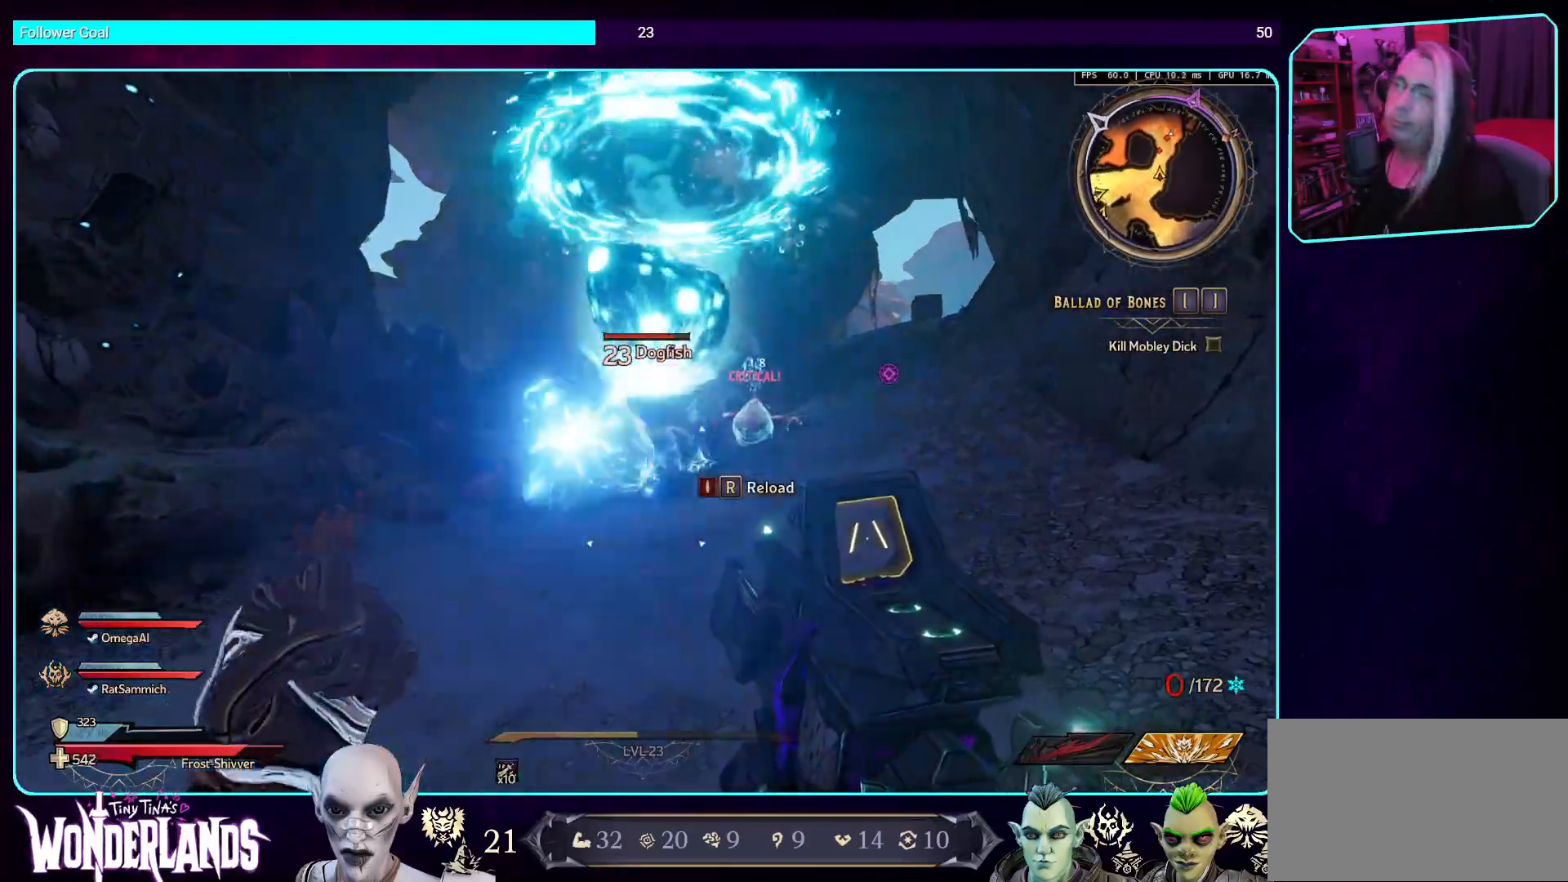
{"keys": [], "mouse": [], "events": [[117, "w", "up"], [319, "mouse_wheel", "down"], [487, "mouse_wheel", "up"]]}
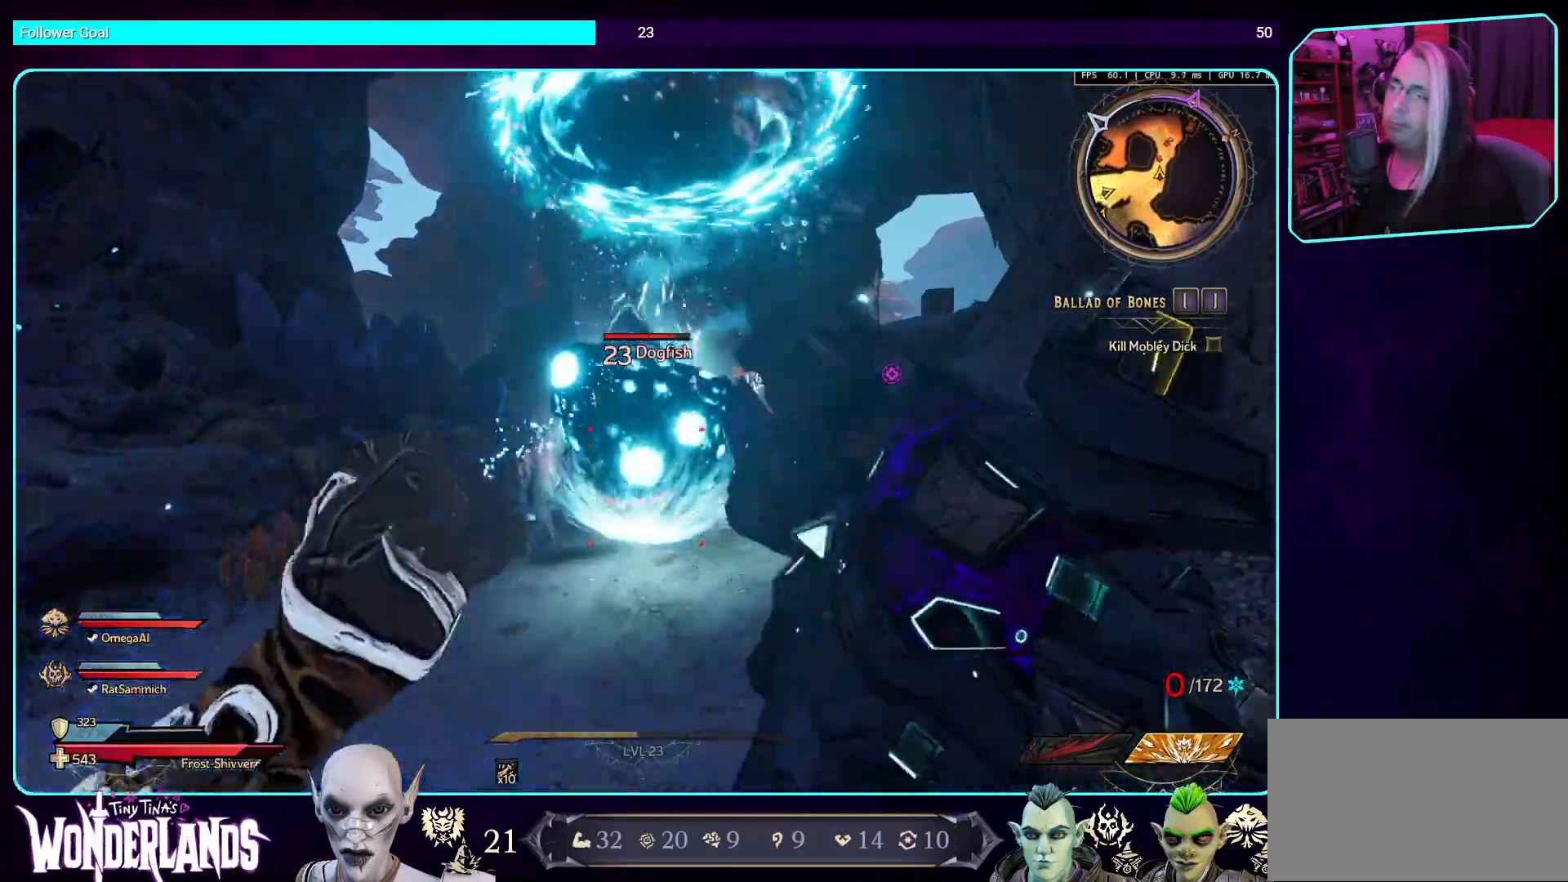
{"keys": [], "mouse": [], "events": []}
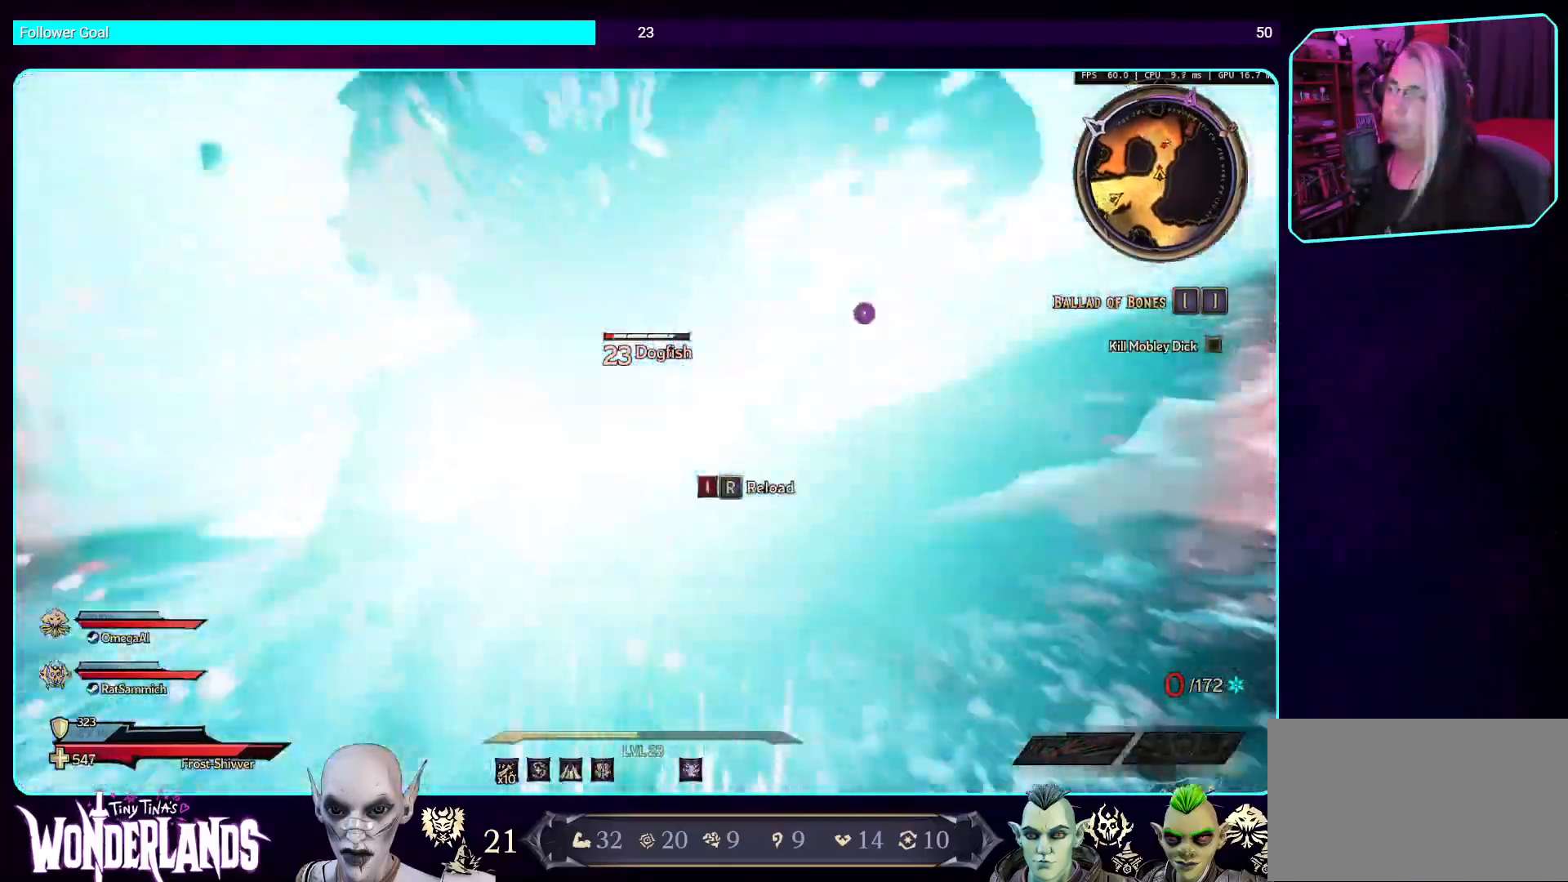
{"keys": [], "mouse": ["left"], "events": [[403, "mouse_left", "down"]]}
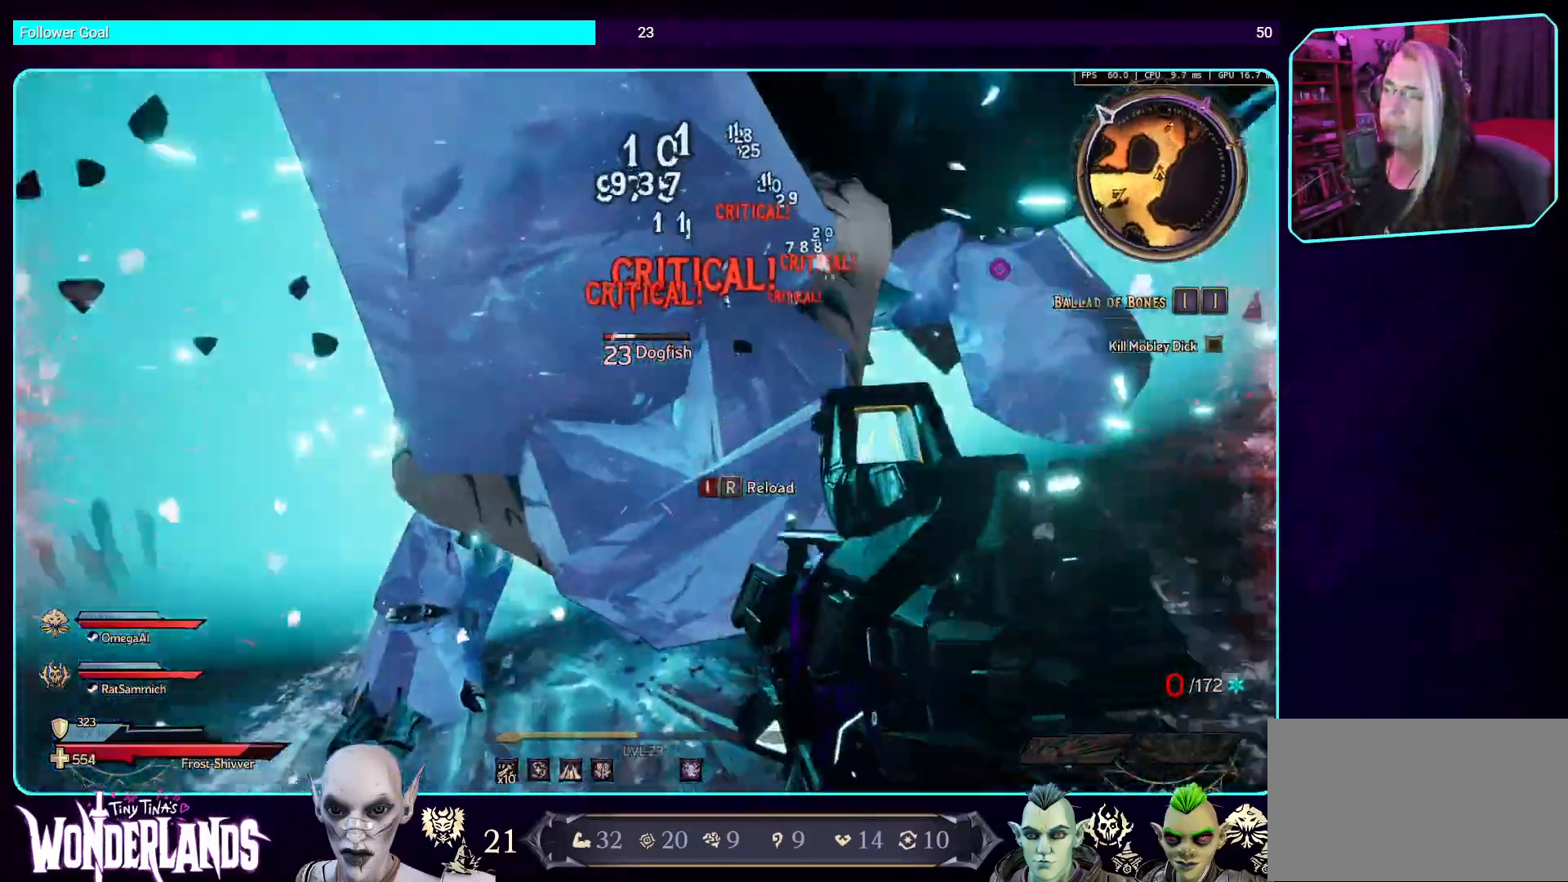
{"keys": ["s"], "mouse": ["mb4"], "events": [[134, "mouse_left", "up"], [185, "s", "down"], [470, "mouse_mb4", "down"]]}
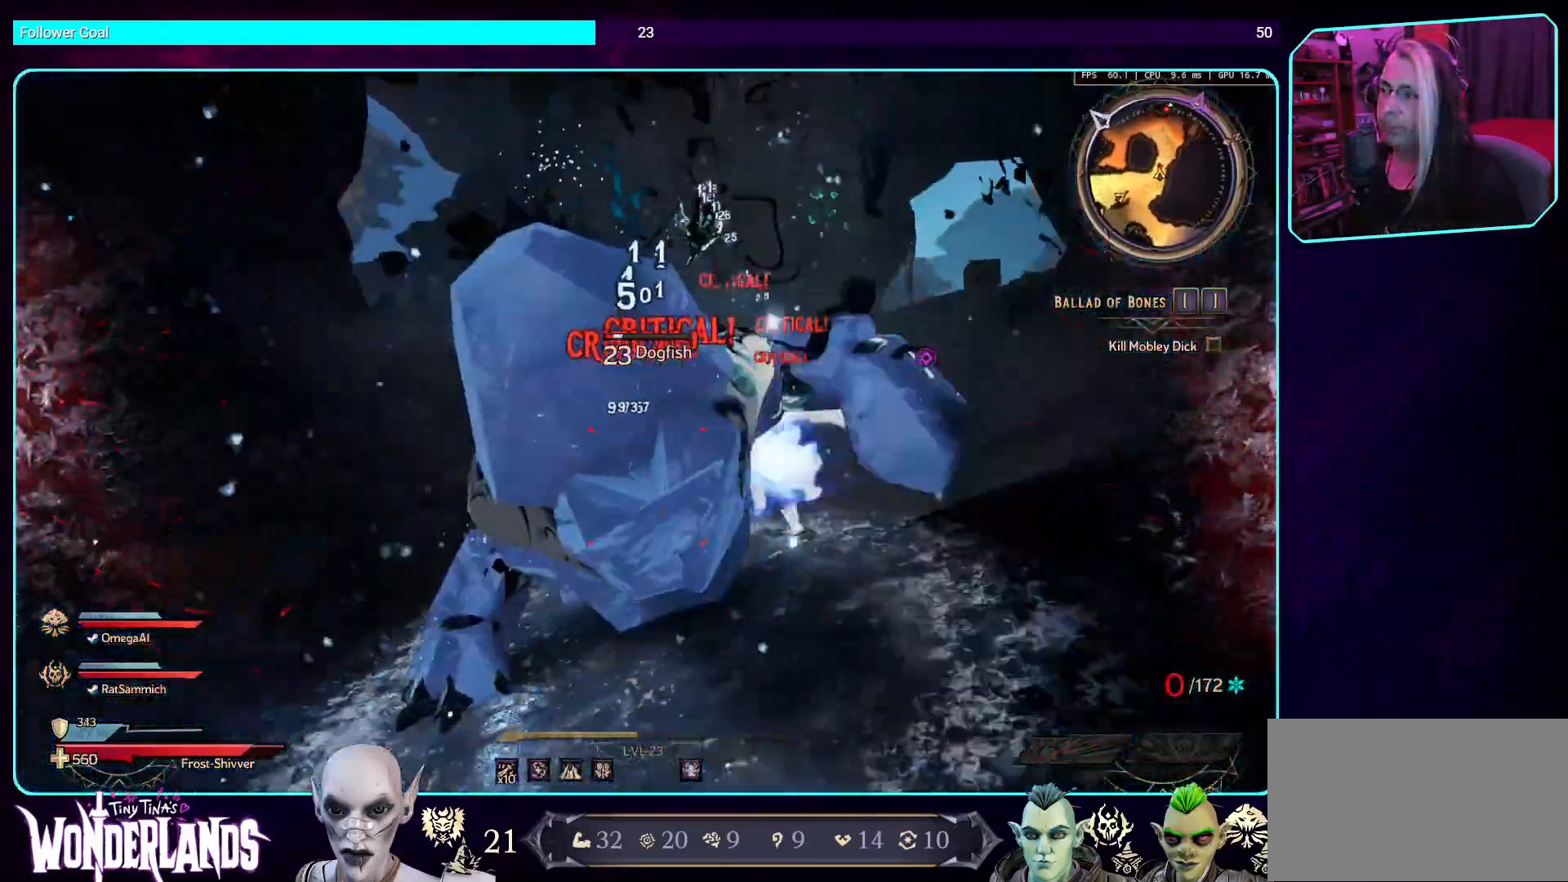
{"keys": ["w"], "mouse": [], "events": [[134, "mouse_mb4", "up"], [218, "s", "up"], [403, "w", "down"]]}
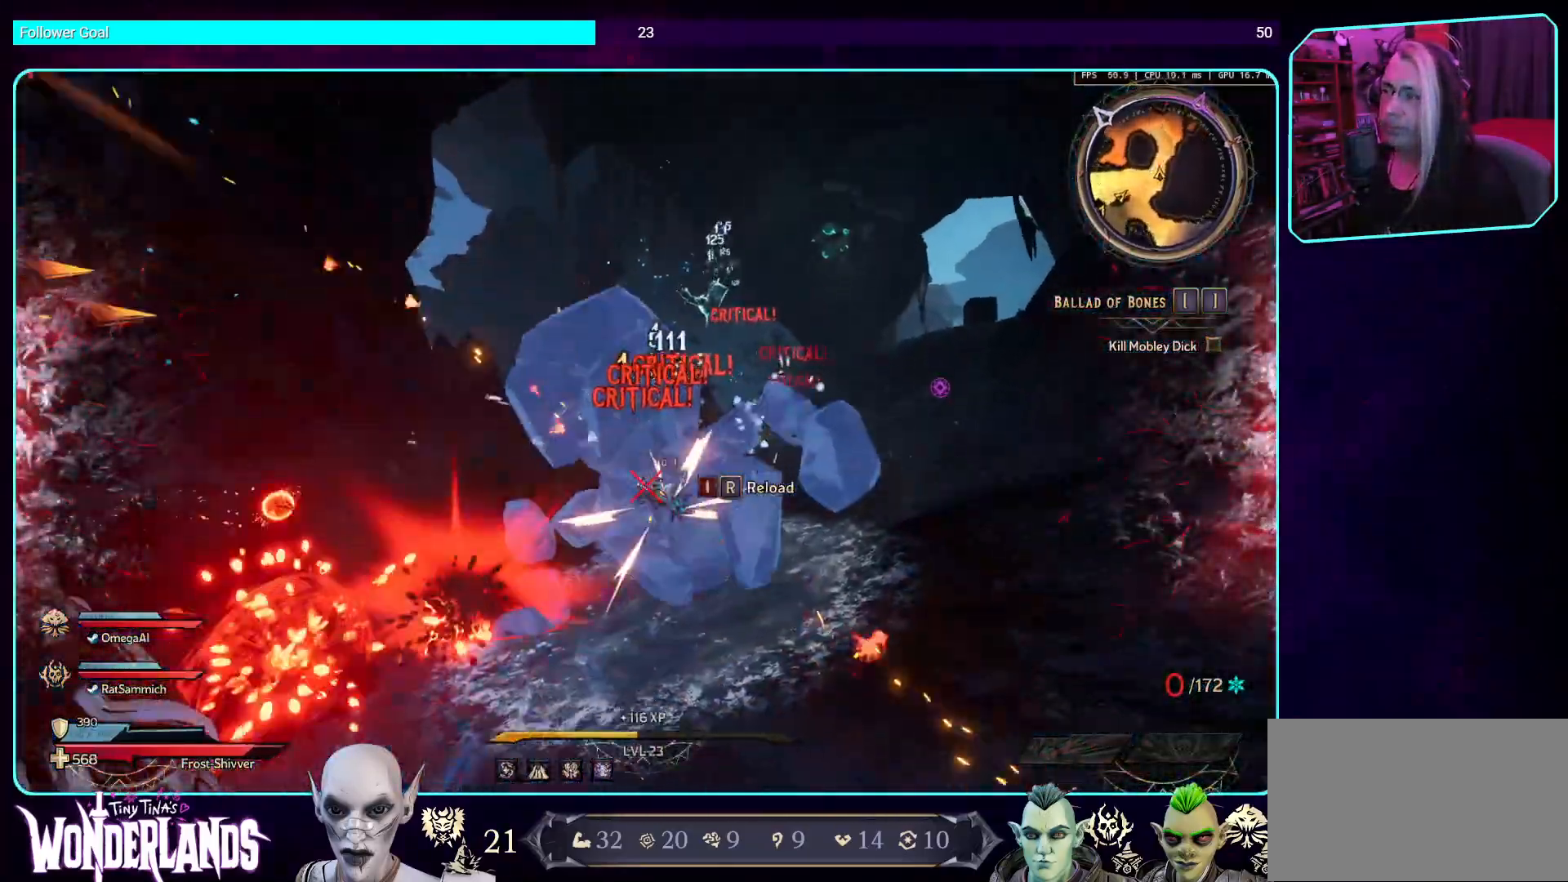
{"keys": ["d", "w"], "mouse": [], "events": [[117, "w", "up"], [268, "mouse_mb4", "down"], [302, "w", "down"], [386, "mouse_mb4", "up"], [470, "d", "down"]]}
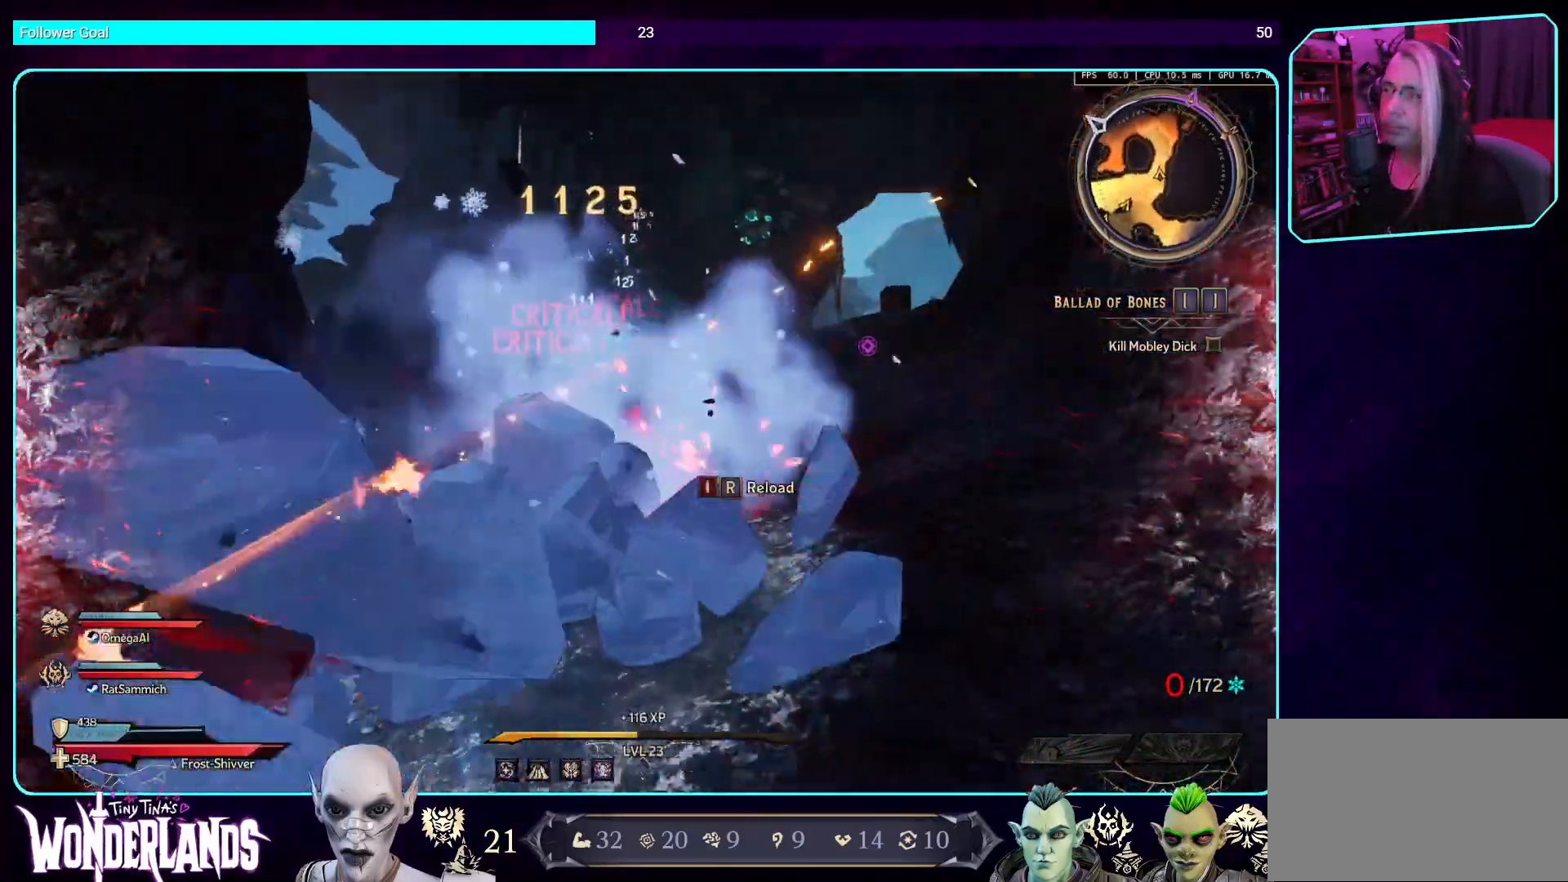
{"keys": ["w"], "mouse": [], "events": [[185, "shift", "down"], [219, "space", "down"], [319, "shift", "up"], [403, "space", "up"], [504, "d", "up"]]}
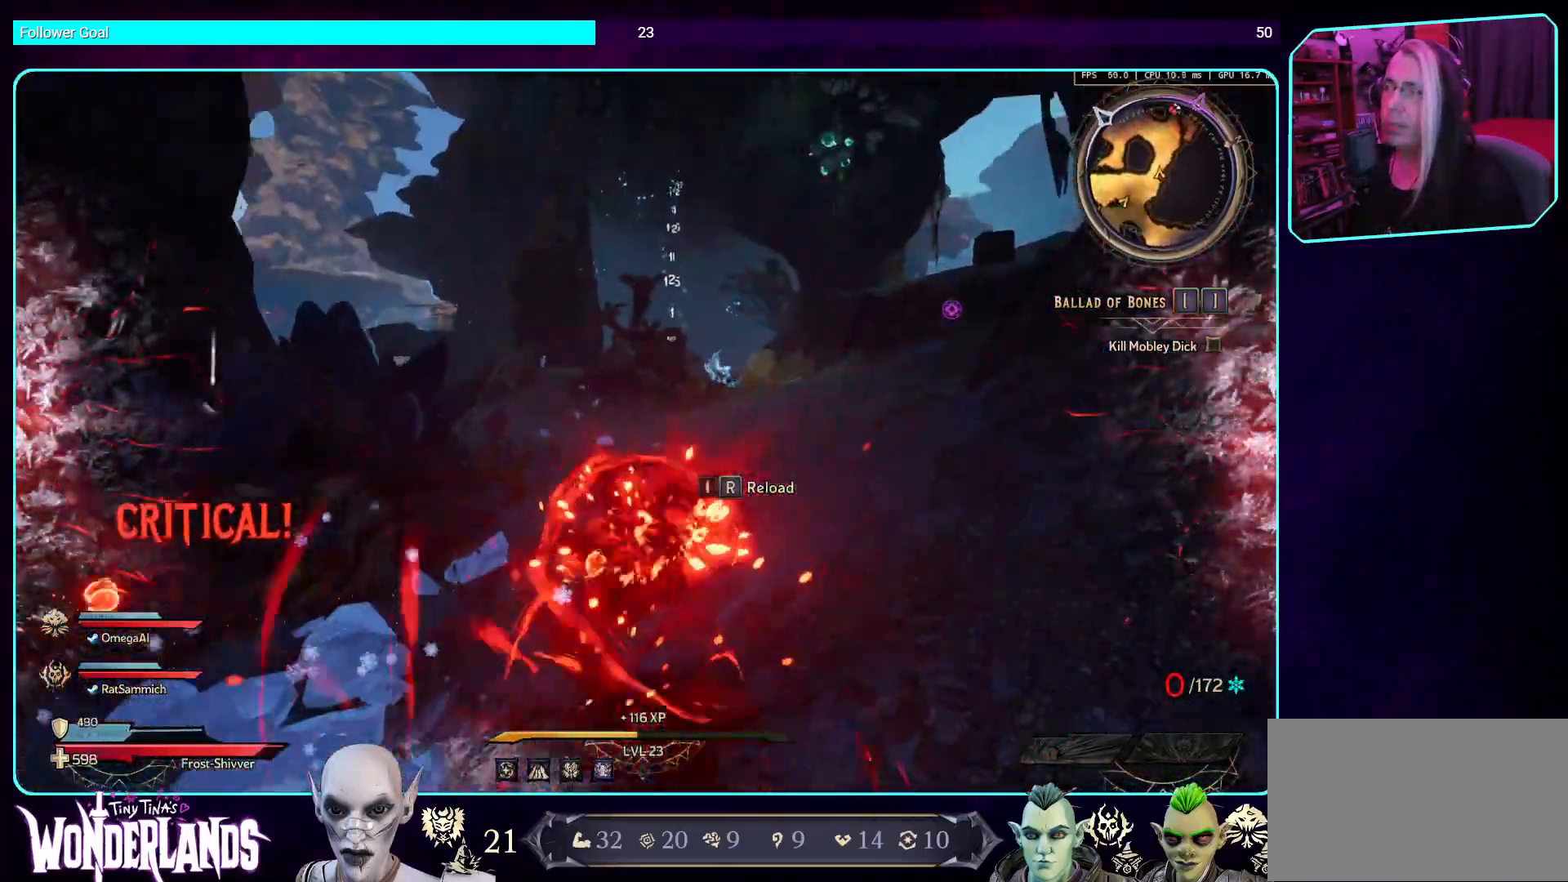
{"keys": ["w"], "mouse": [], "events": [[168, "mouse_left", "down"], [353, "mouse_left", "up"]]}
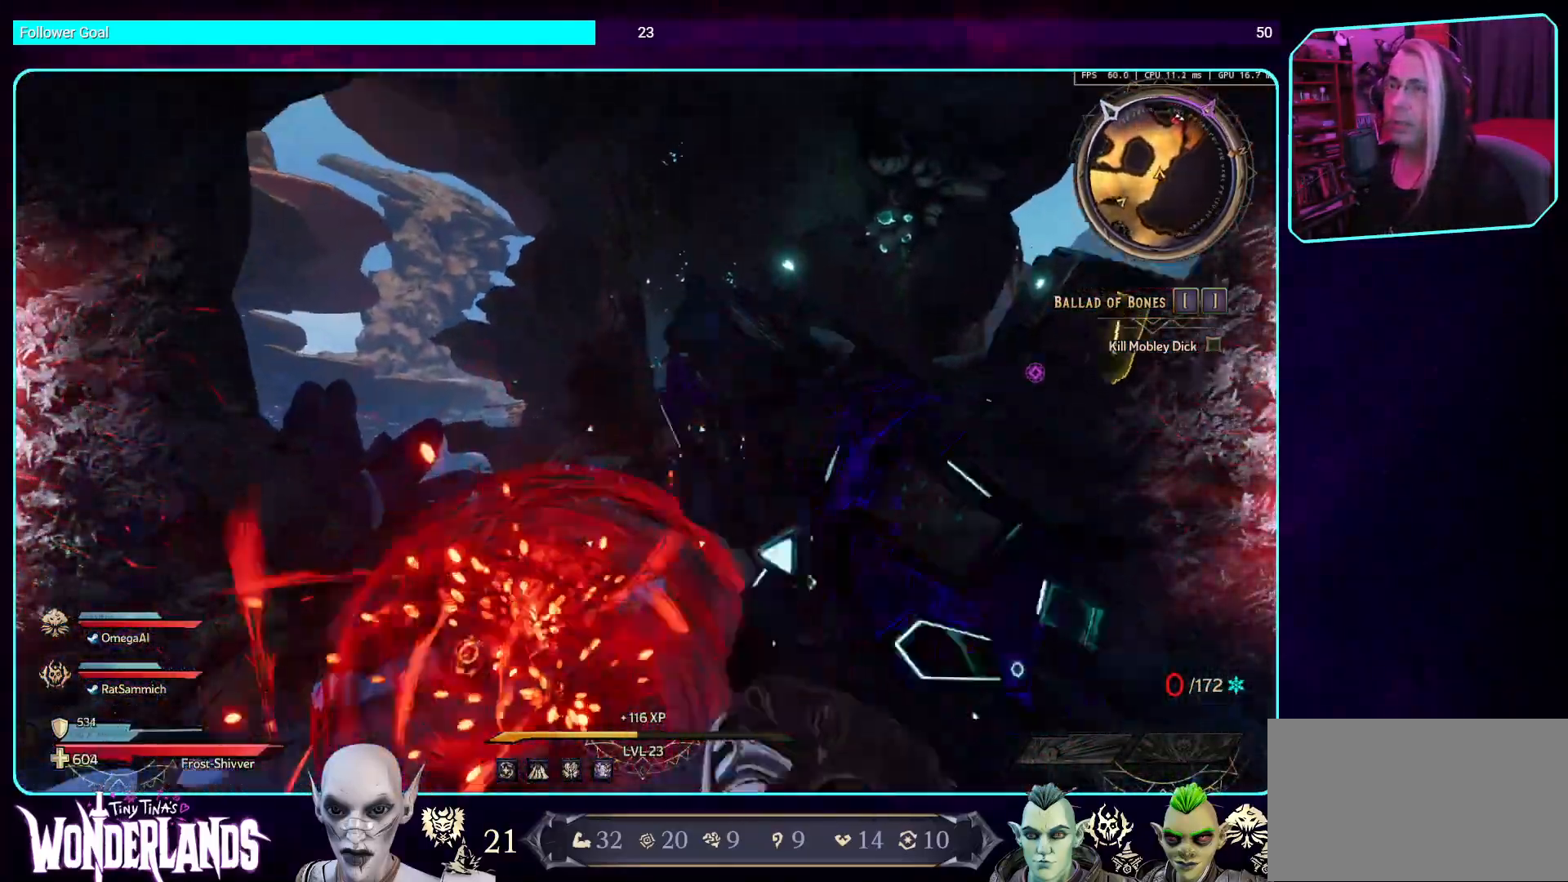
{"keys": ["w"], "mouse": [], "events": [[67, "shift", "down"], [218, "shift", "up"], [285, "space", "down"], [419, "space", "up"]]}
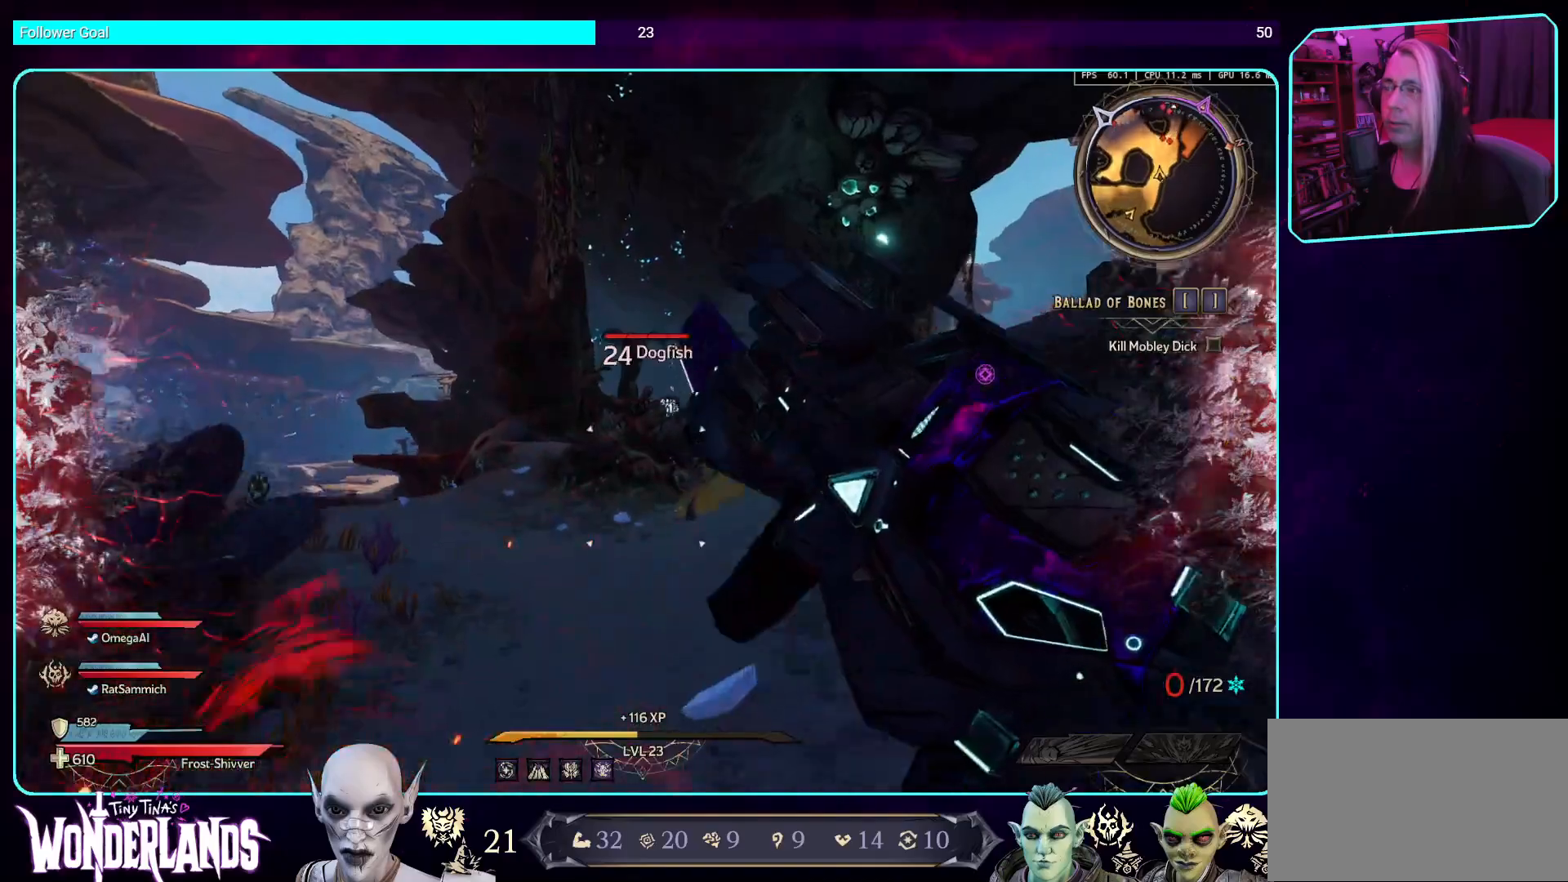
{"keys": ["w"], "mouse": [], "events": [[51, "a", "down"], [219, "a", "up"], [235, "d", "down"], [353, "shift", "down"], [370, "d", "up"], [487, "shift", "up"]]}
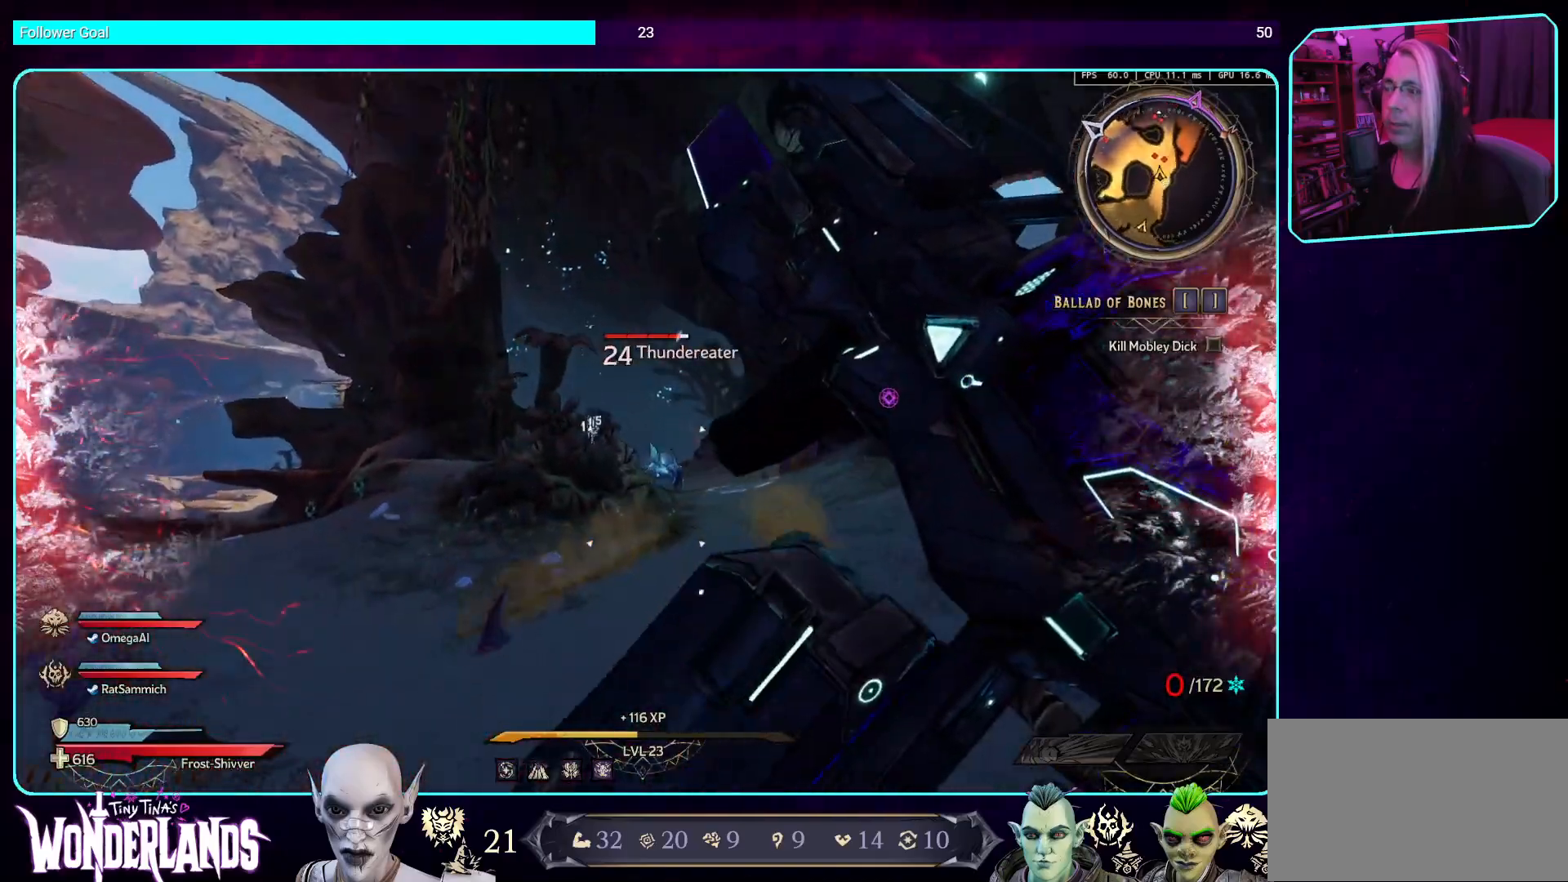
{"keys": ["d"], "mouse": ["mb4"], "events": [[118, "mouse_mb4", "down"], [202, "a", "down"], [219, "w", "up"], [303, "a", "up"], [319, "mouse_mb4", "up"], [387, "d", "down"], [454, "mouse_mb4", "down"]]}
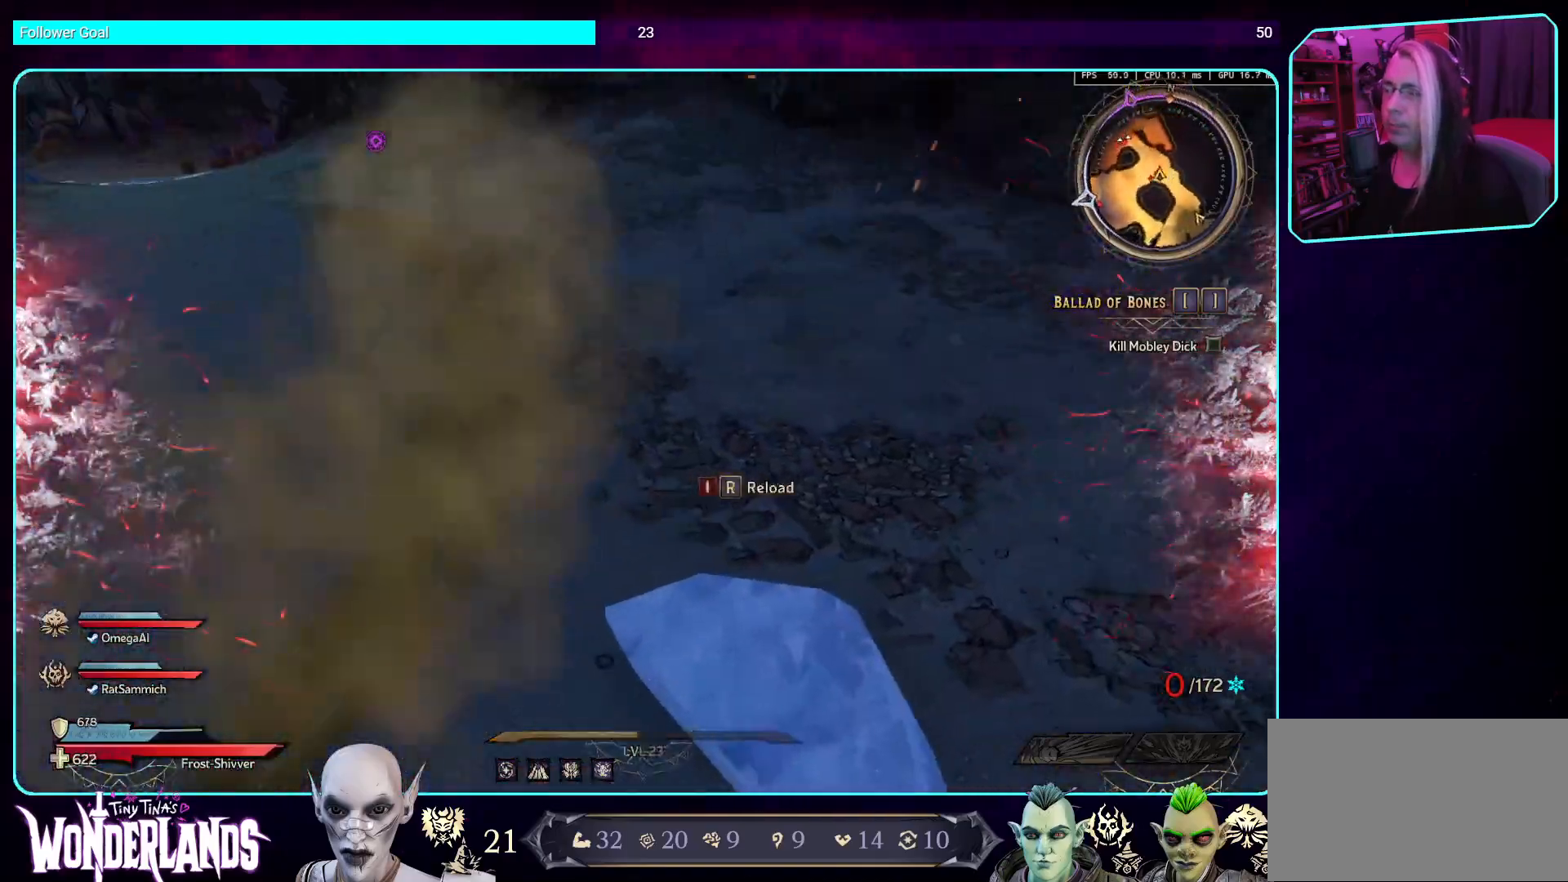
{"keys": ["d", "s"], "mouse": [], "events": [[17, "space", "down"], [34, "w", "down"], [118, "d", "up"], [134, "w", "up"], [168, "mouse_mb4", "up"], [218, "space", "up"], [235, "d", "down"], [319, "space", "down"], [353, "mouse_mb4", "down"], [487, "mouse_mb4", "up"], [487, "space", "up"], [504, "s", "down"]]}